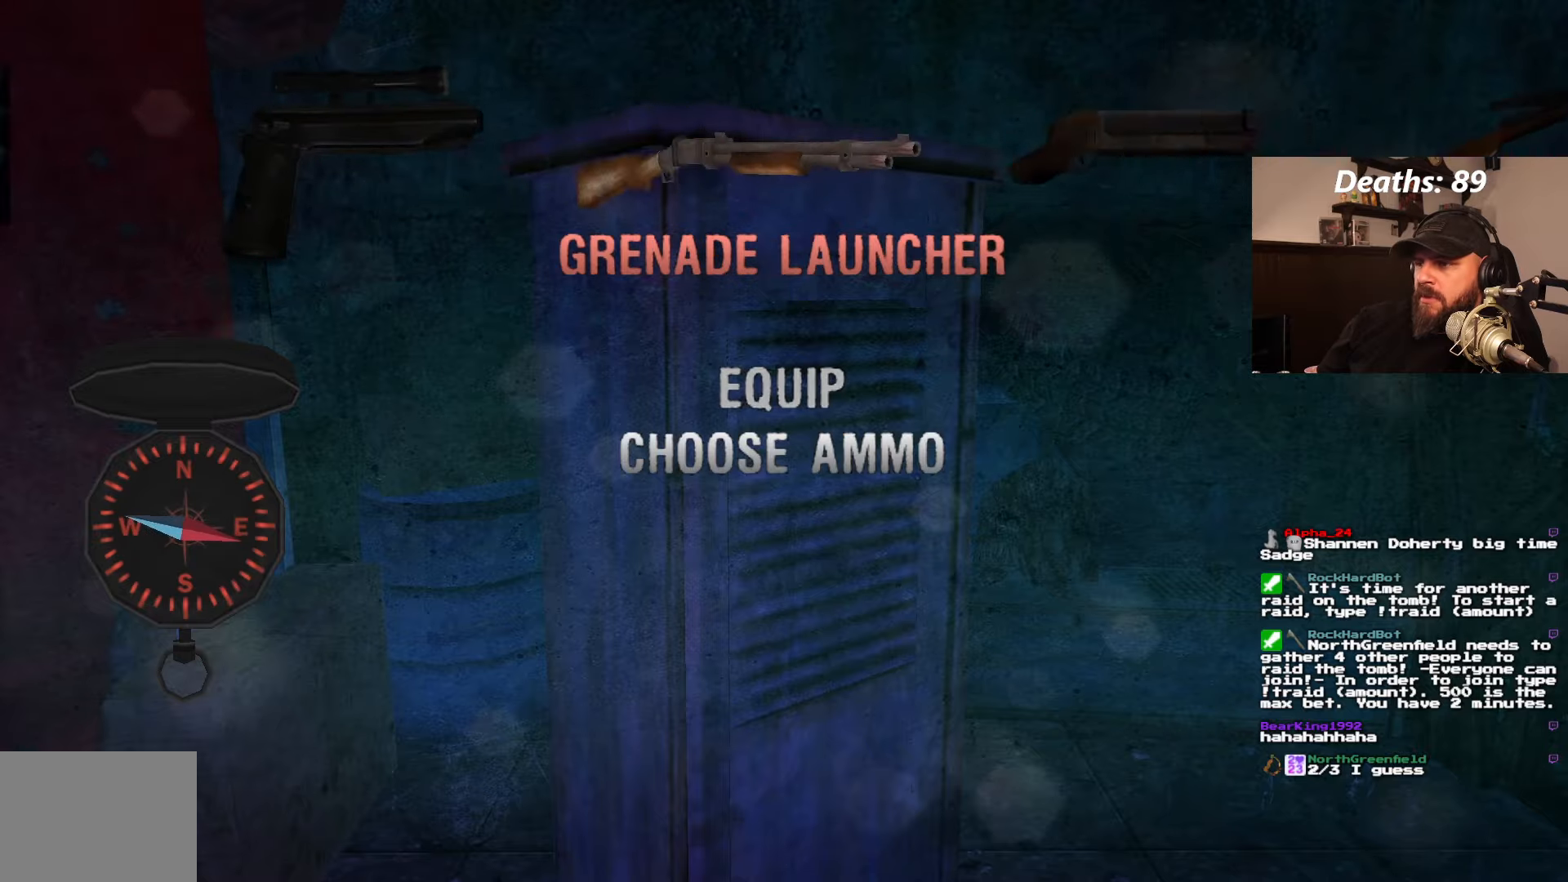
Gameplay with a controller (PlayStation layout); each line is a JSON object with the inputs held at the frame after it. "events" lists button and stick changes between this image and that frame as [ms after this image, input, new state], when the widget could be followed in between. Not read: L3 R3.
{"buttons": [], "left_stick": "center", "right_stick": "center", "events": [[67, "DPAD_RIGHT", "down"], [217, "DPAD_RIGHT", "up"]]}
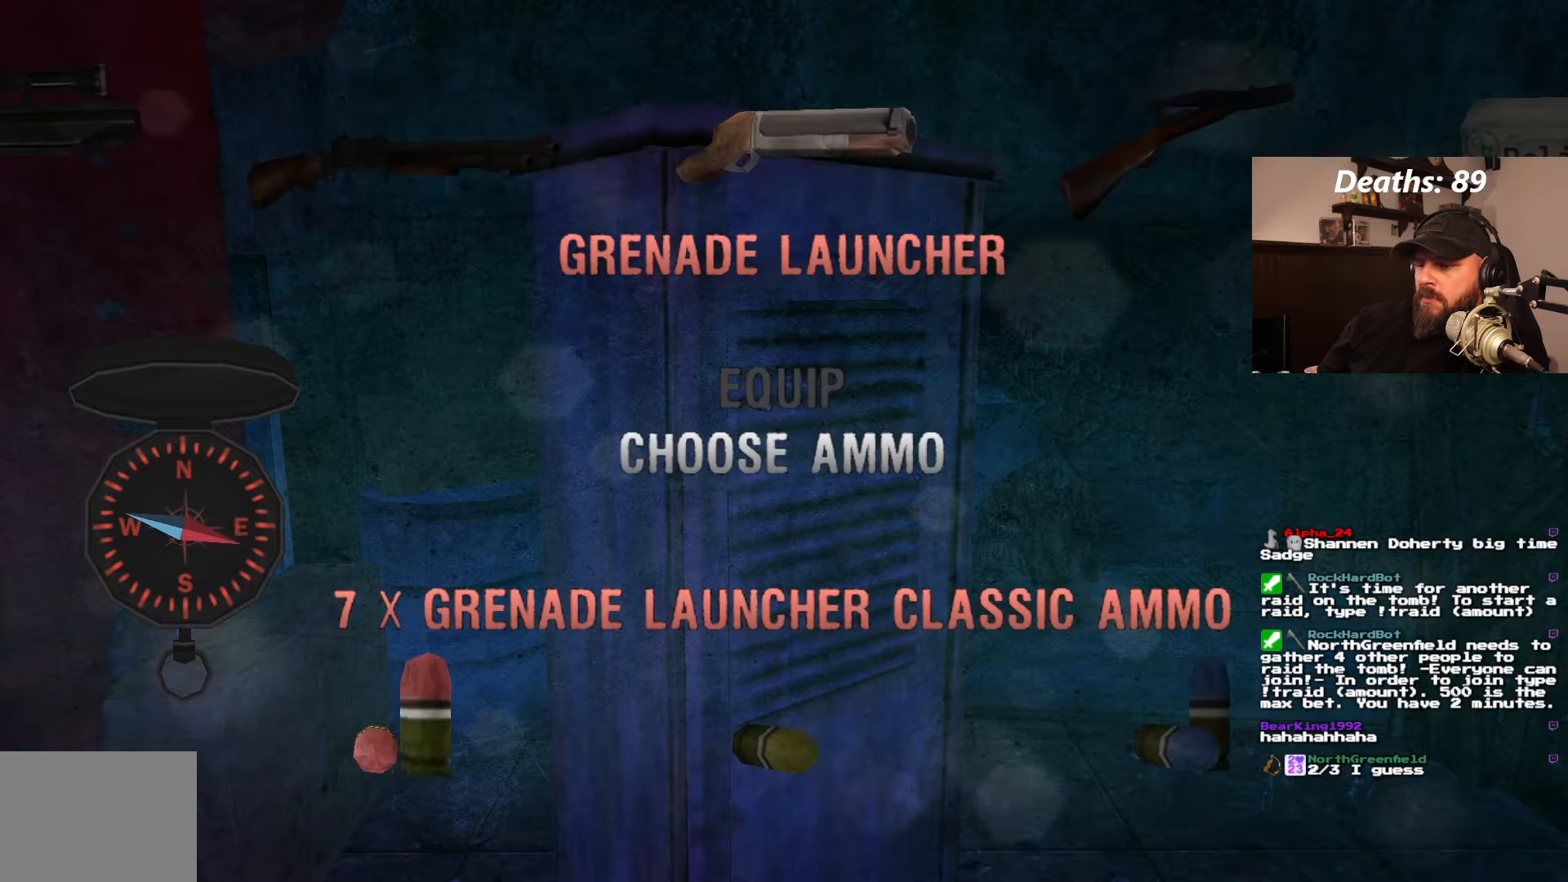
{"buttons": [], "left_stick": "center", "right_stick": "center", "events": [[117, "CROSS", "down"], [250, "CROSS", "up"]]}
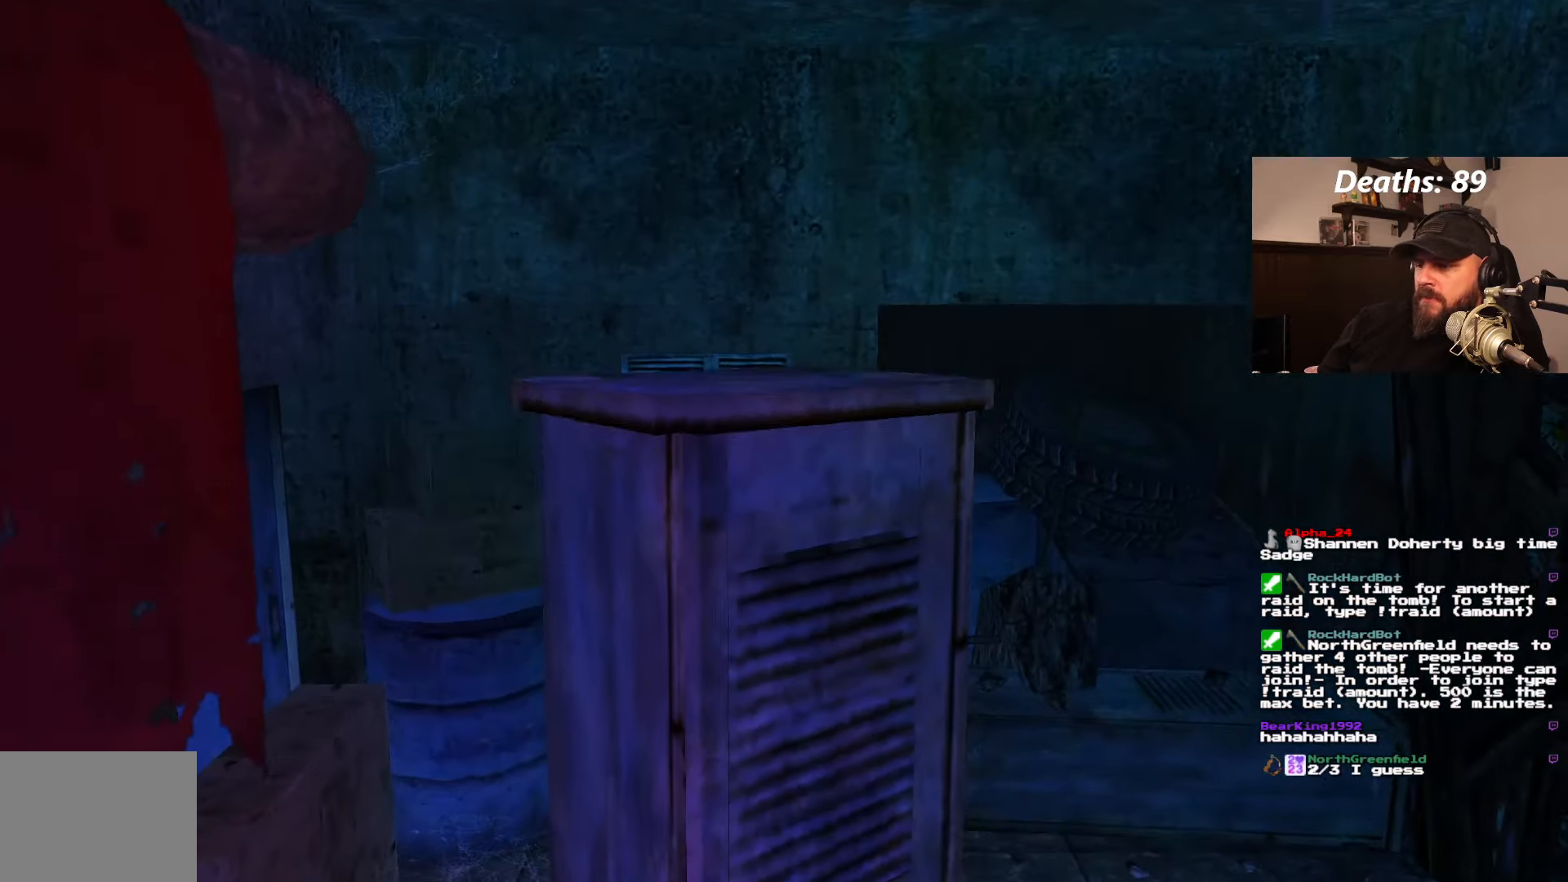
{"buttons": ["DPAD_RIGHT"], "left_stick": "center", "right_stick": "center", "events": [[84, "DPAD_RIGHT", "down"]]}
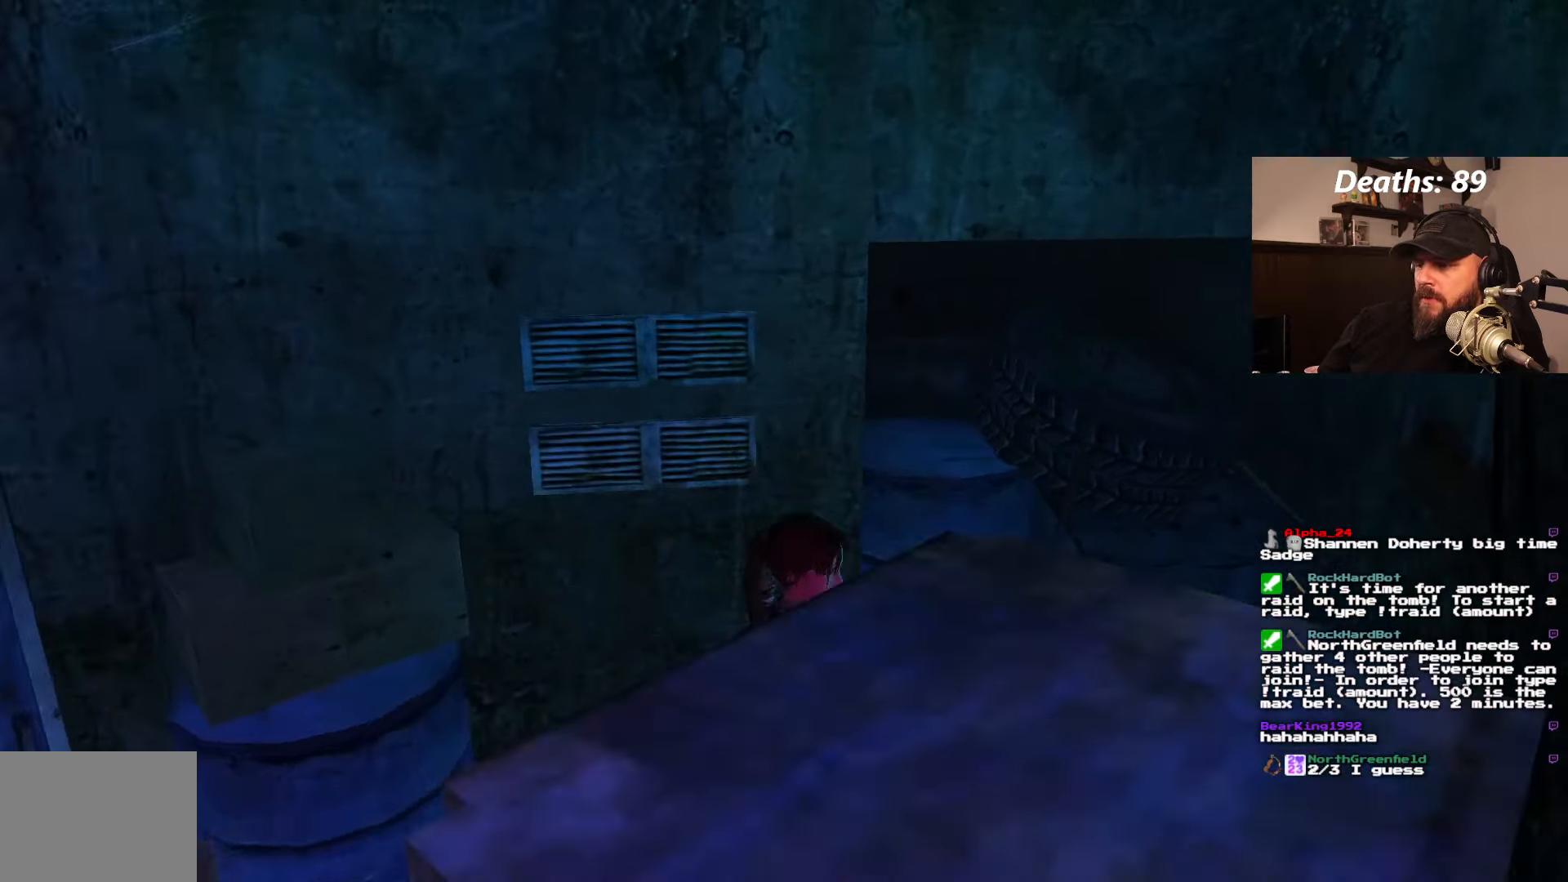
{"buttons": ["DPAD_UP", "DPAD_RIGHT"], "left_stick": "center", "right_stick": "center", "events": [[17, "DPAD_RIGHT", "up"], [100, "DPAD_UP", "down"], [250, "DPAD_RIGHT", "down"]]}
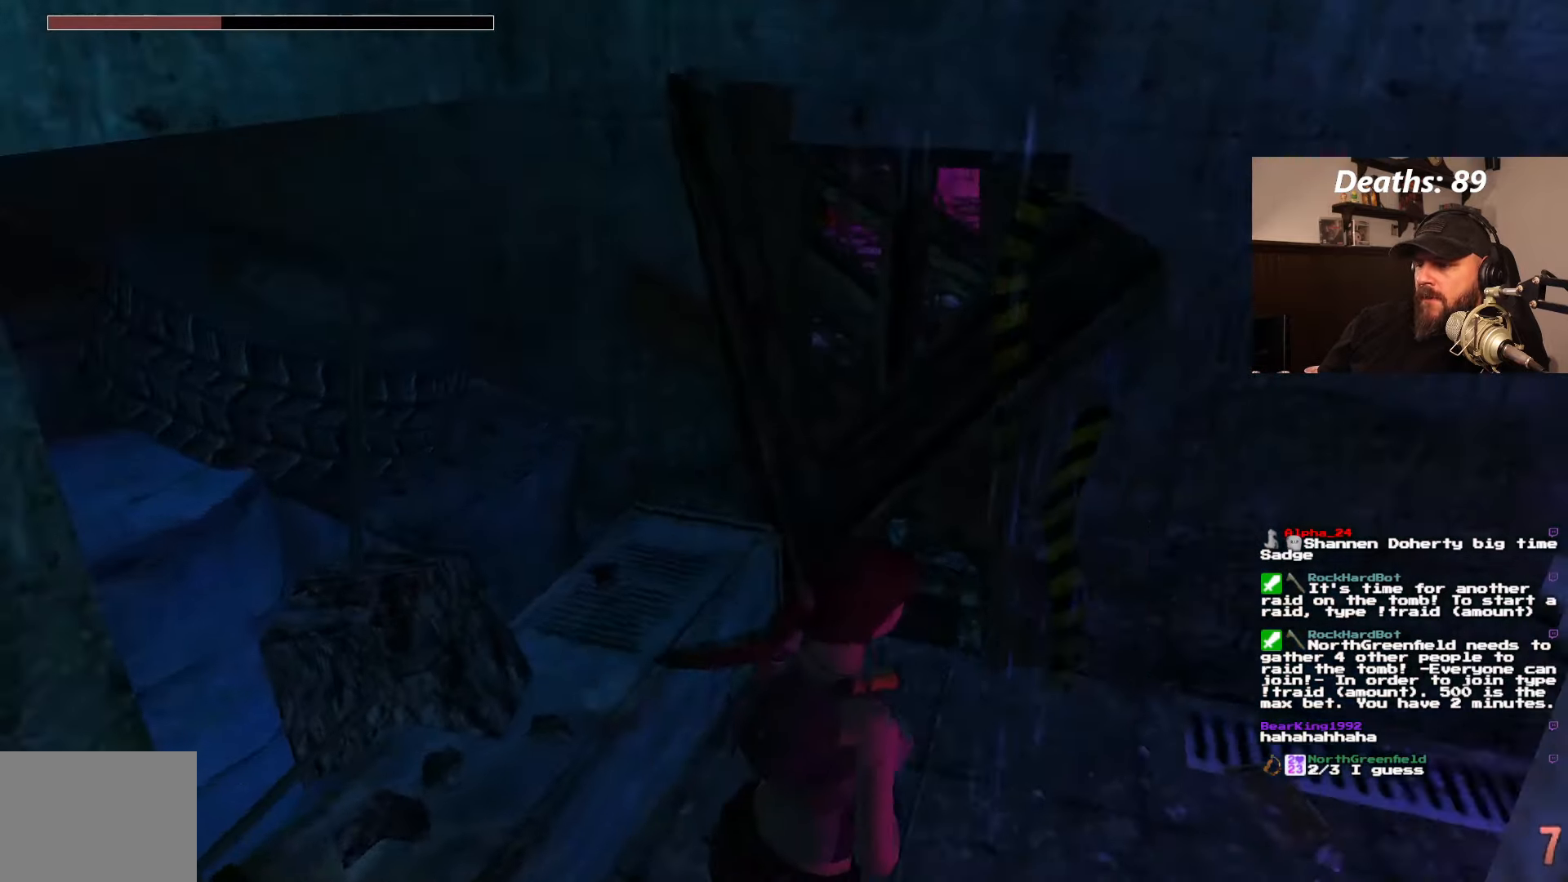
{"buttons": ["DPAD_UP", "DPAD_RIGHT"], "left_stick": "center", "right_stick": "center", "events": []}
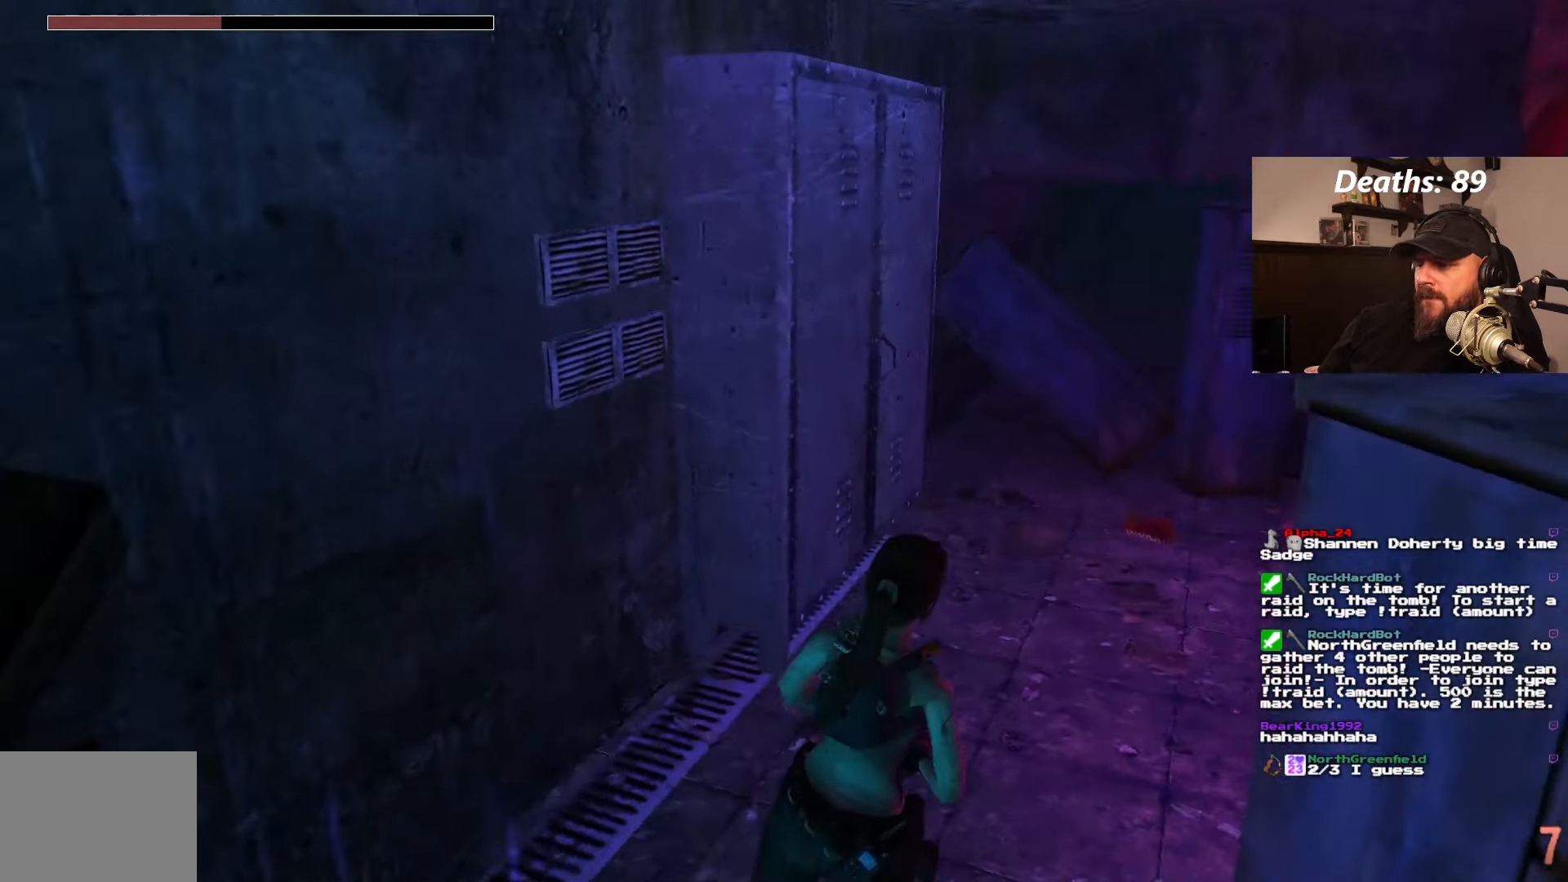
{"buttons": ["DPAD_UP", "DPAD_RIGHT"], "left_stick": "center", "right_stick": "center", "events": [[200, "DPAD_RIGHT", "up"], [317, "DPAD_RIGHT", "down"]]}
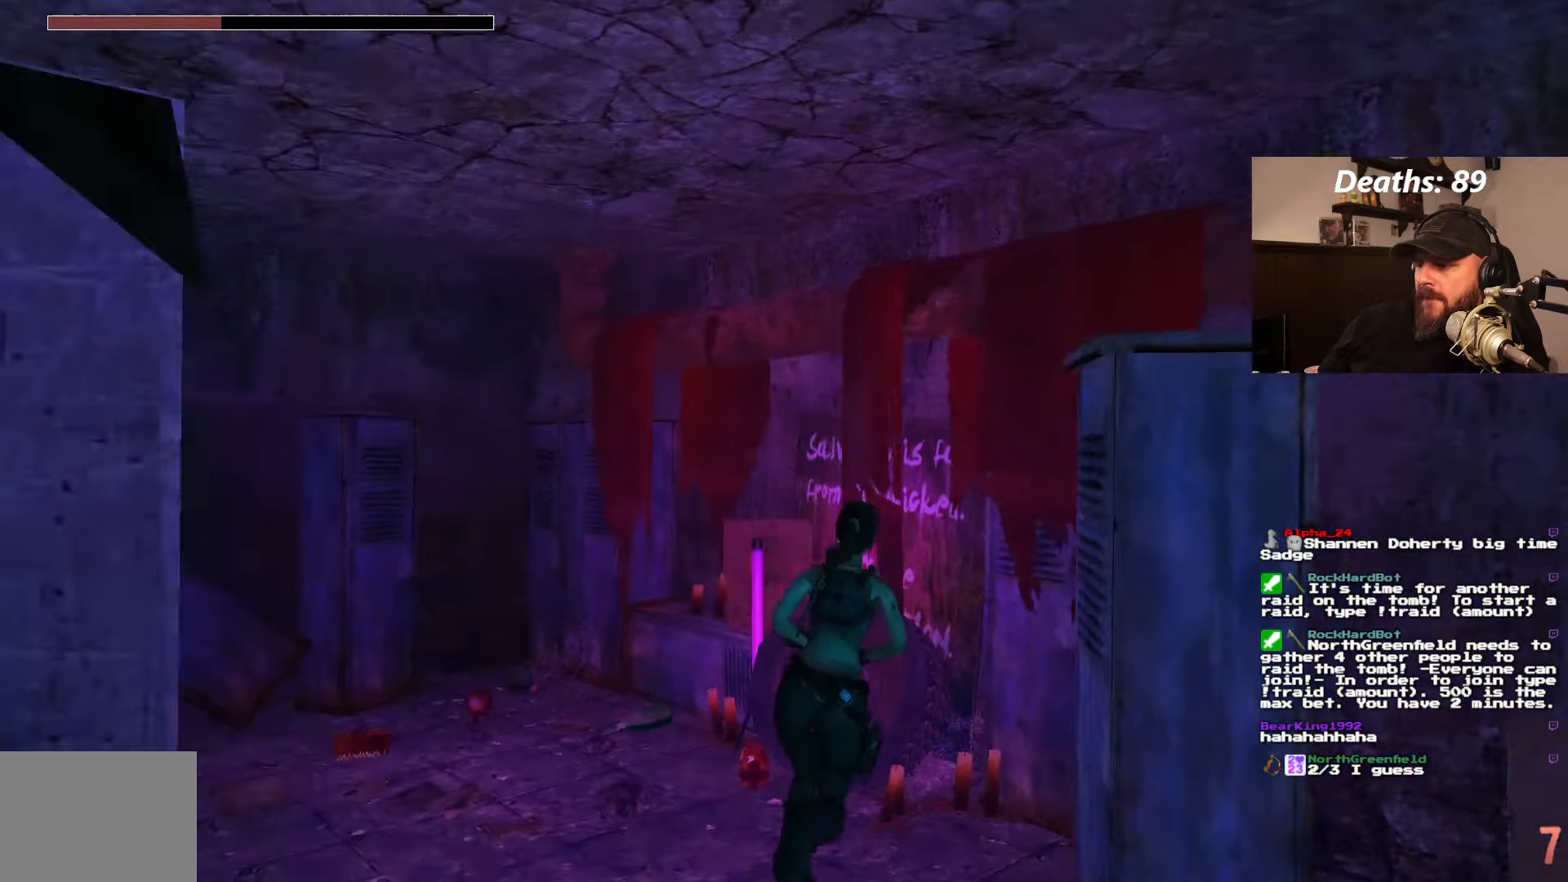
{"buttons": ["DPAD_RIGHT"], "left_stick": "center", "right_stick": "center", "events": [[33, "DPAD_UP", "up"]]}
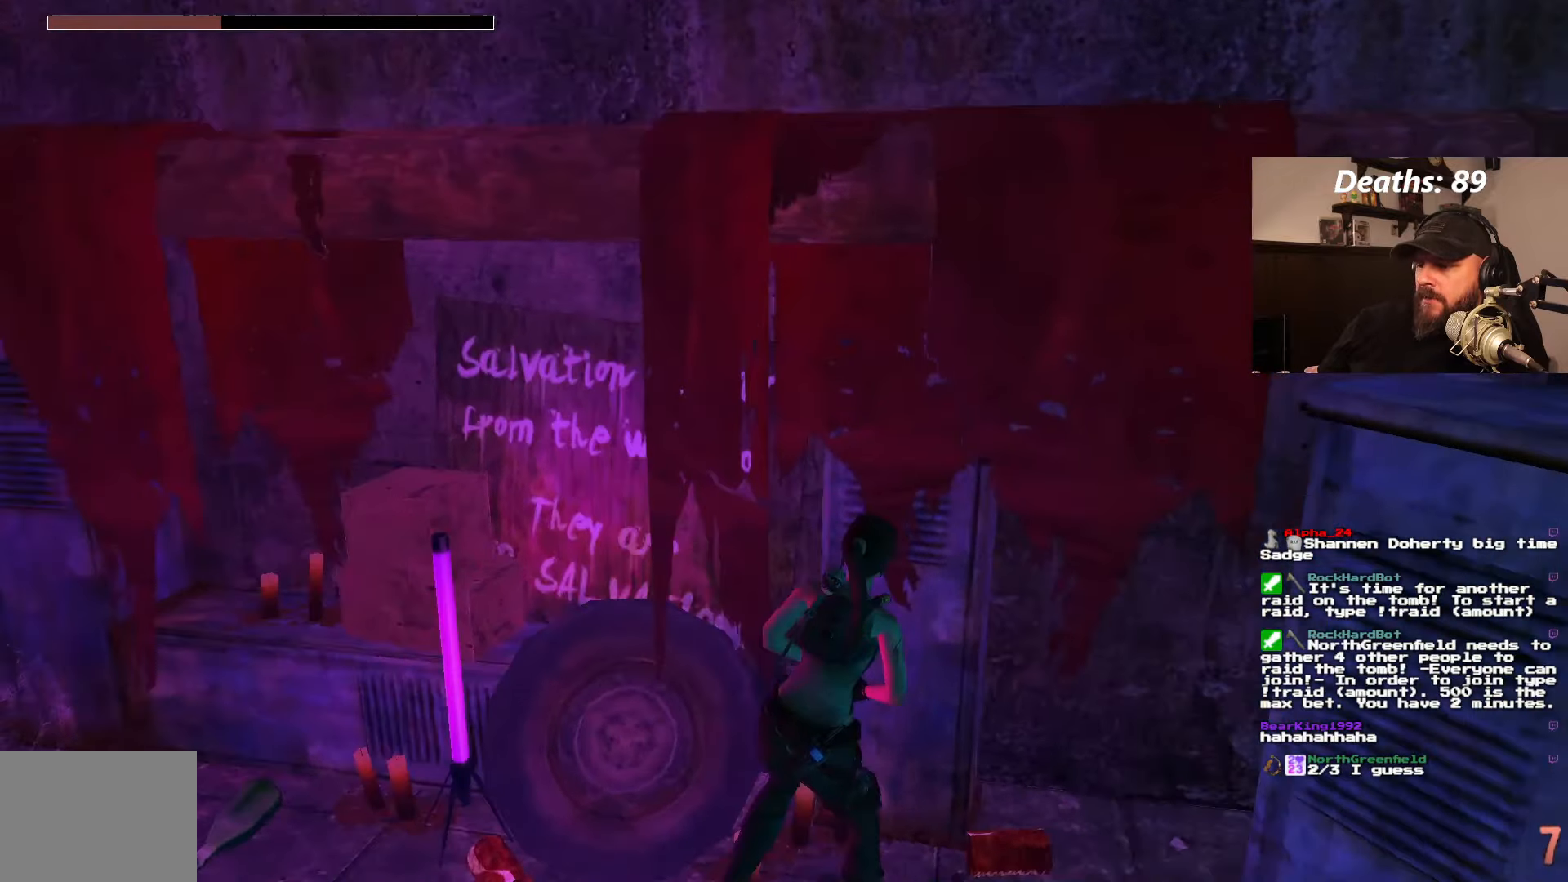
{"buttons": [], "left_stick": "center", "right_stick": "center", "events": [[433, "DPAD_RIGHT", "up"]]}
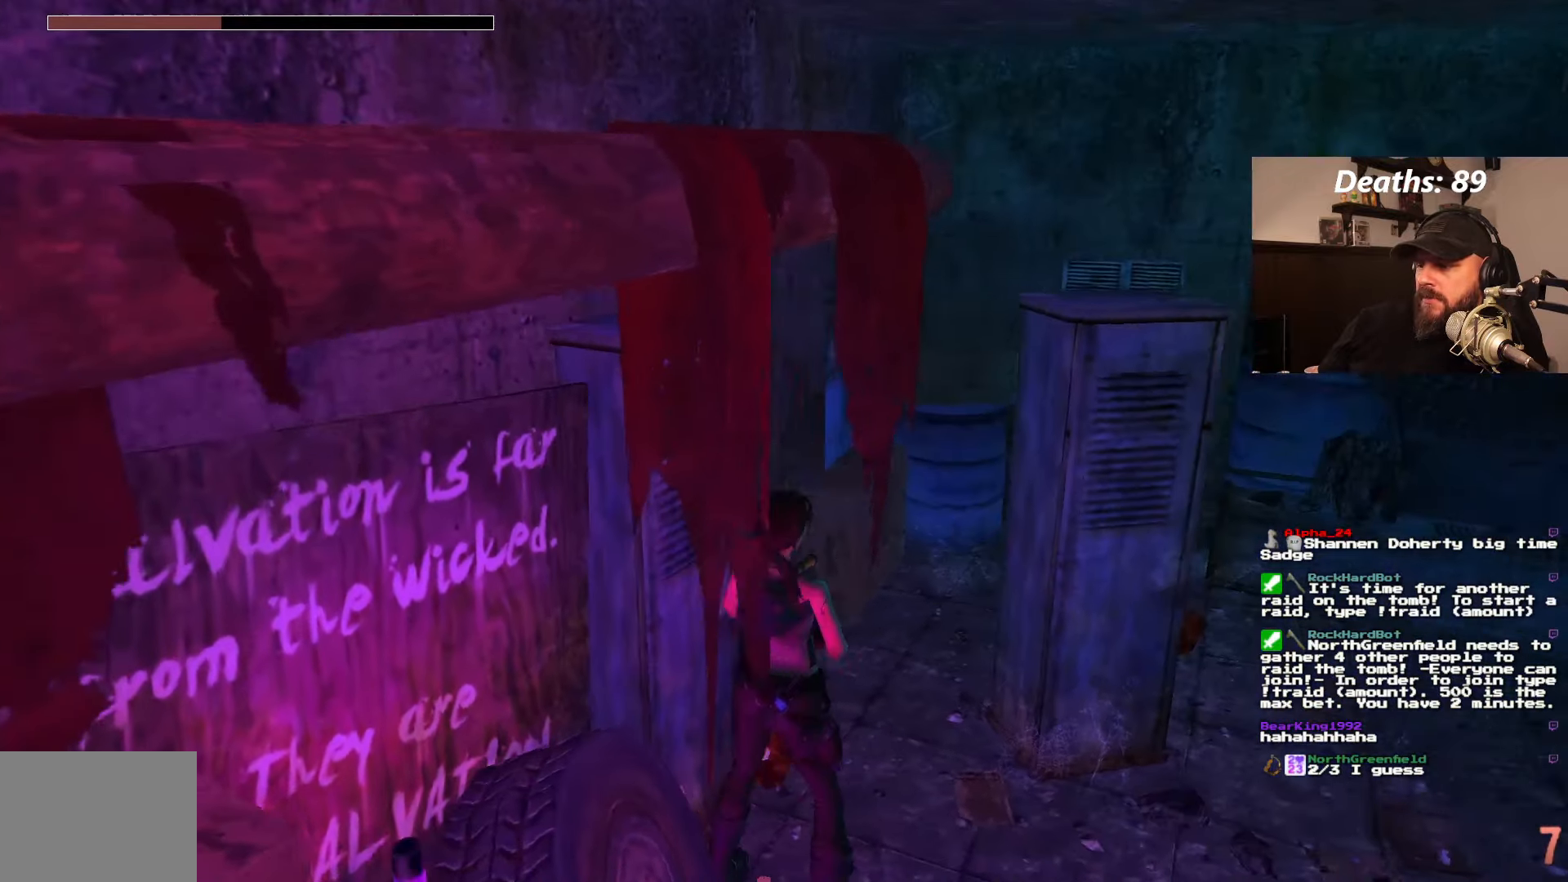
{"buttons": ["DPAD_LEFT"], "left_stick": "center", "right_stick": "center", "events": [[183, "DPAD_LEFT", "down"]]}
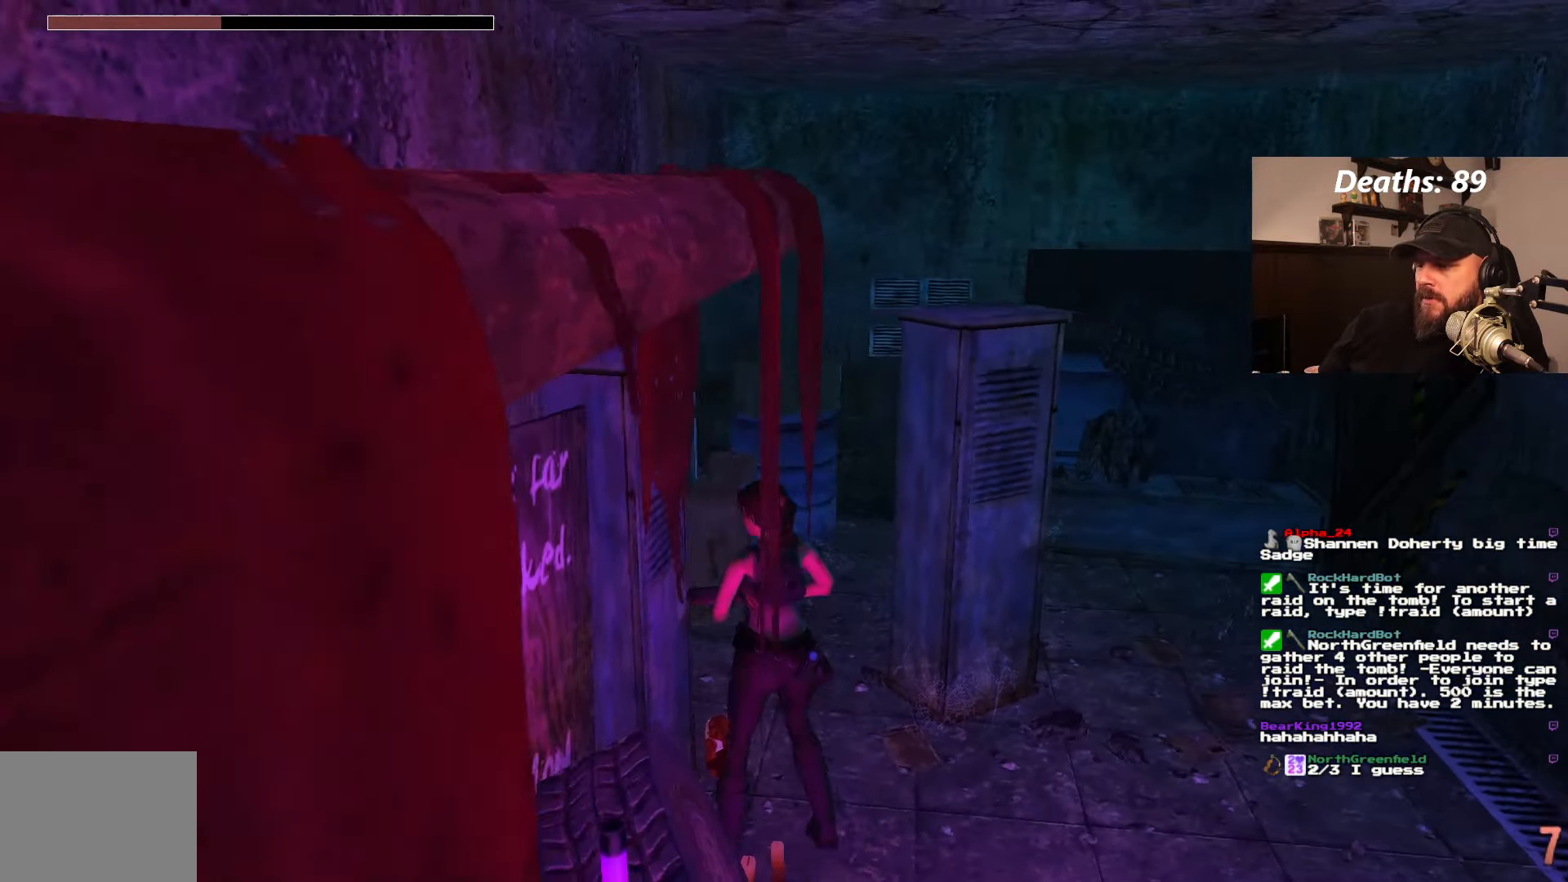
{"buttons": ["DPAD_RIGHT"], "left_stick": "center", "right_stick": "center", "events": [[16, "DPAD_LEFT", "up"], [83, "DPAD_DOWN", "down"], [316, "DPAD_DOWN", "up"], [383, "DPAD_RIGHT", "down"]]}
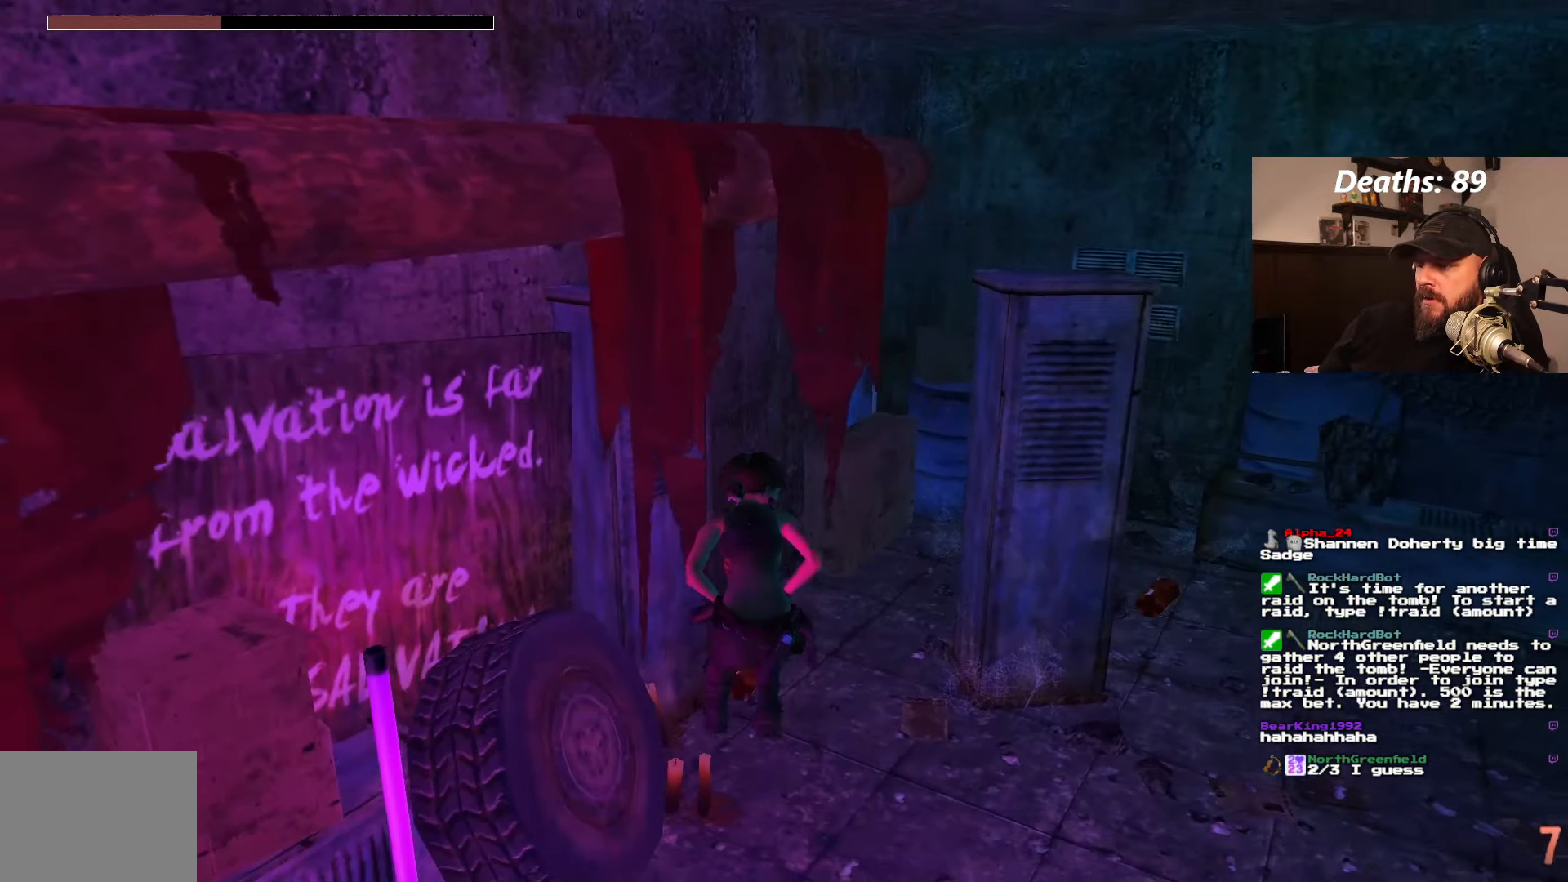
{"buttons": ["DPAD_RIGHT"], "left_stick": "center", "right_stick": "center", "events": []}
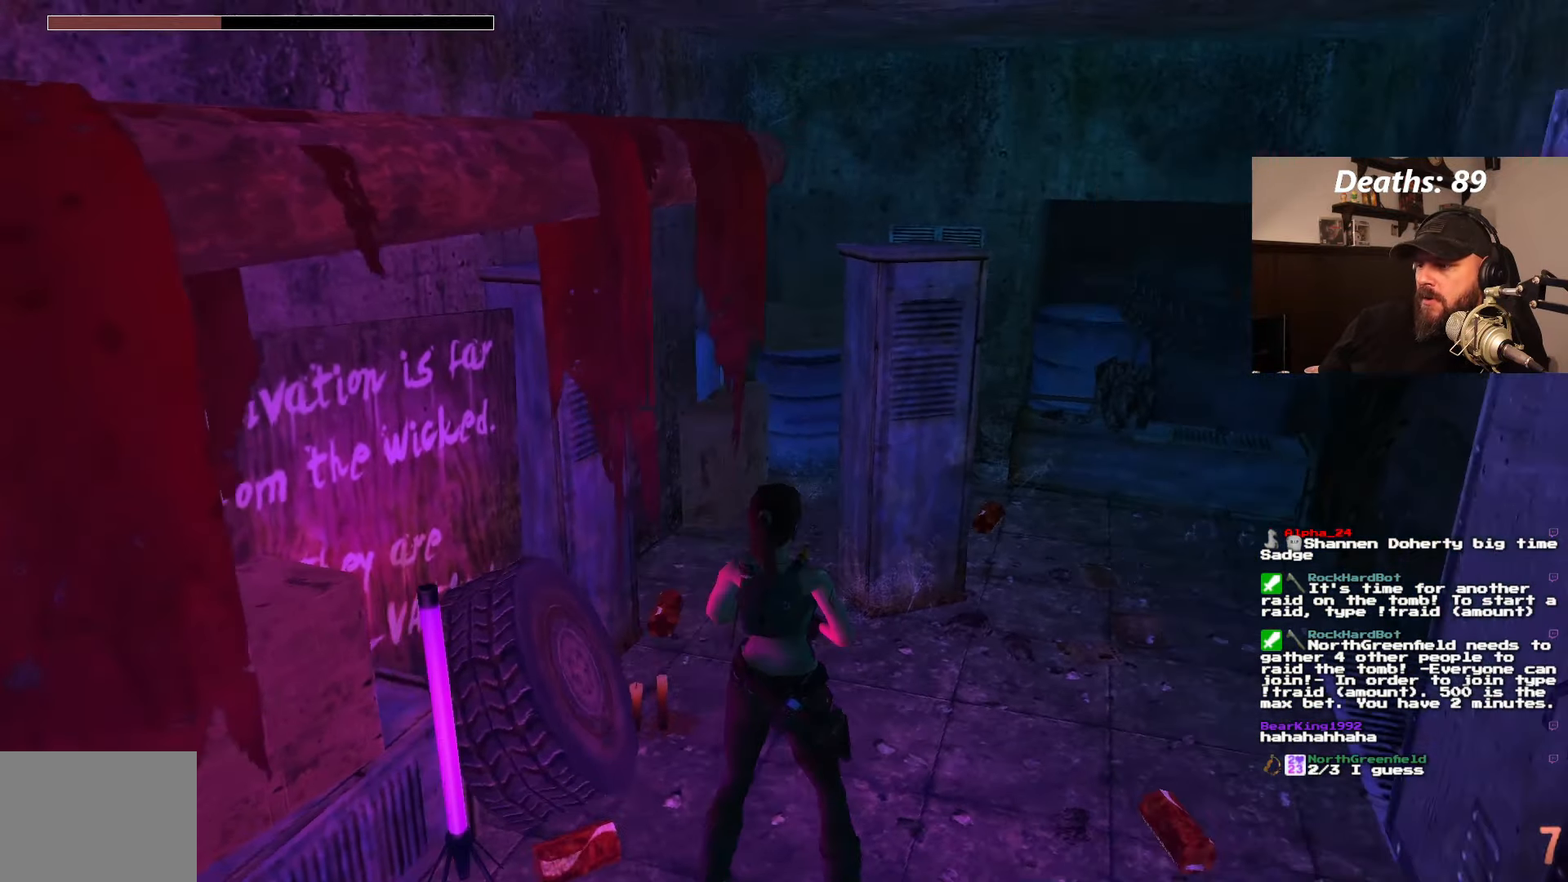
{"buttons": [], "left_stick": "center", "right_stick": "center", "events": [[133, "DPAD_RIGHT", "up"]]}
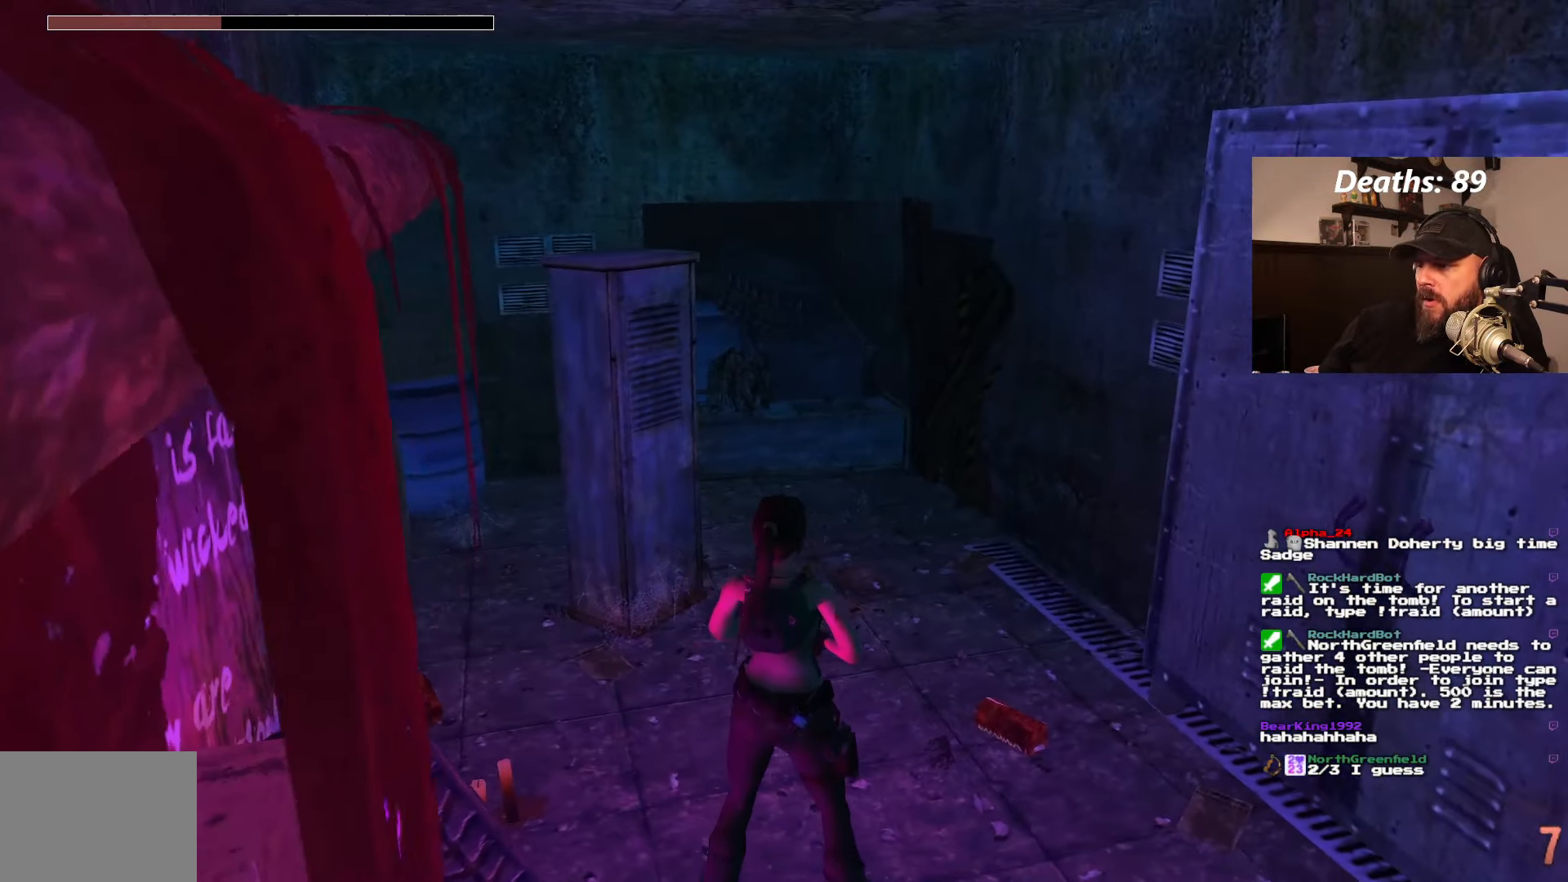
{"buttons": [], "left_stick": "center", "right_stick": "center", "events": []}
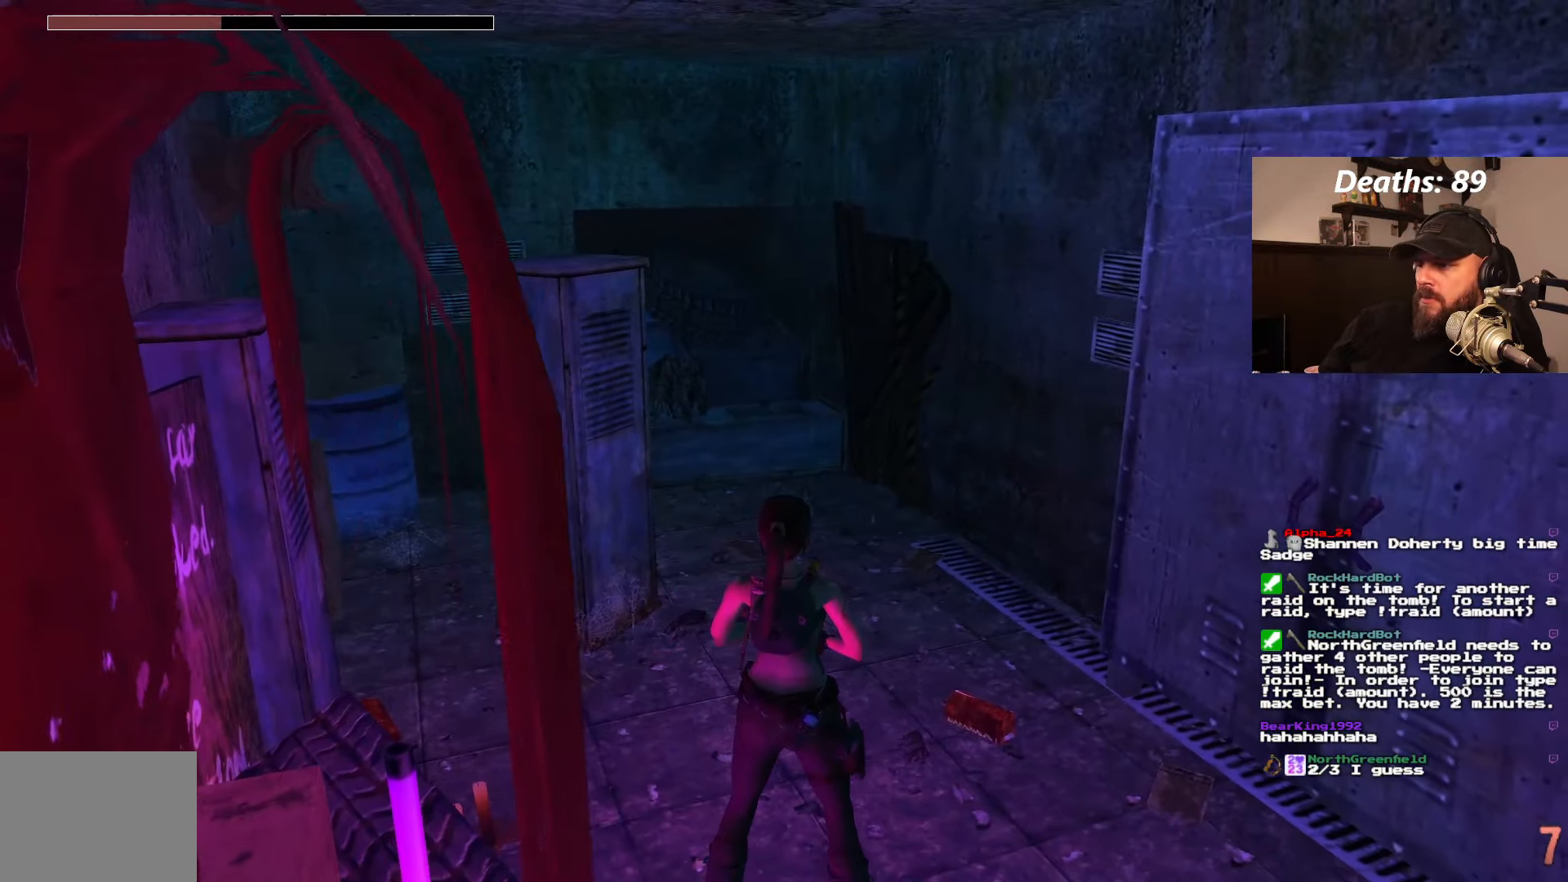
{"buttons": ["CROSS"], "left_stick": "center", "right_stick": "center", "events": [[16, "CROSS", "down"]]}
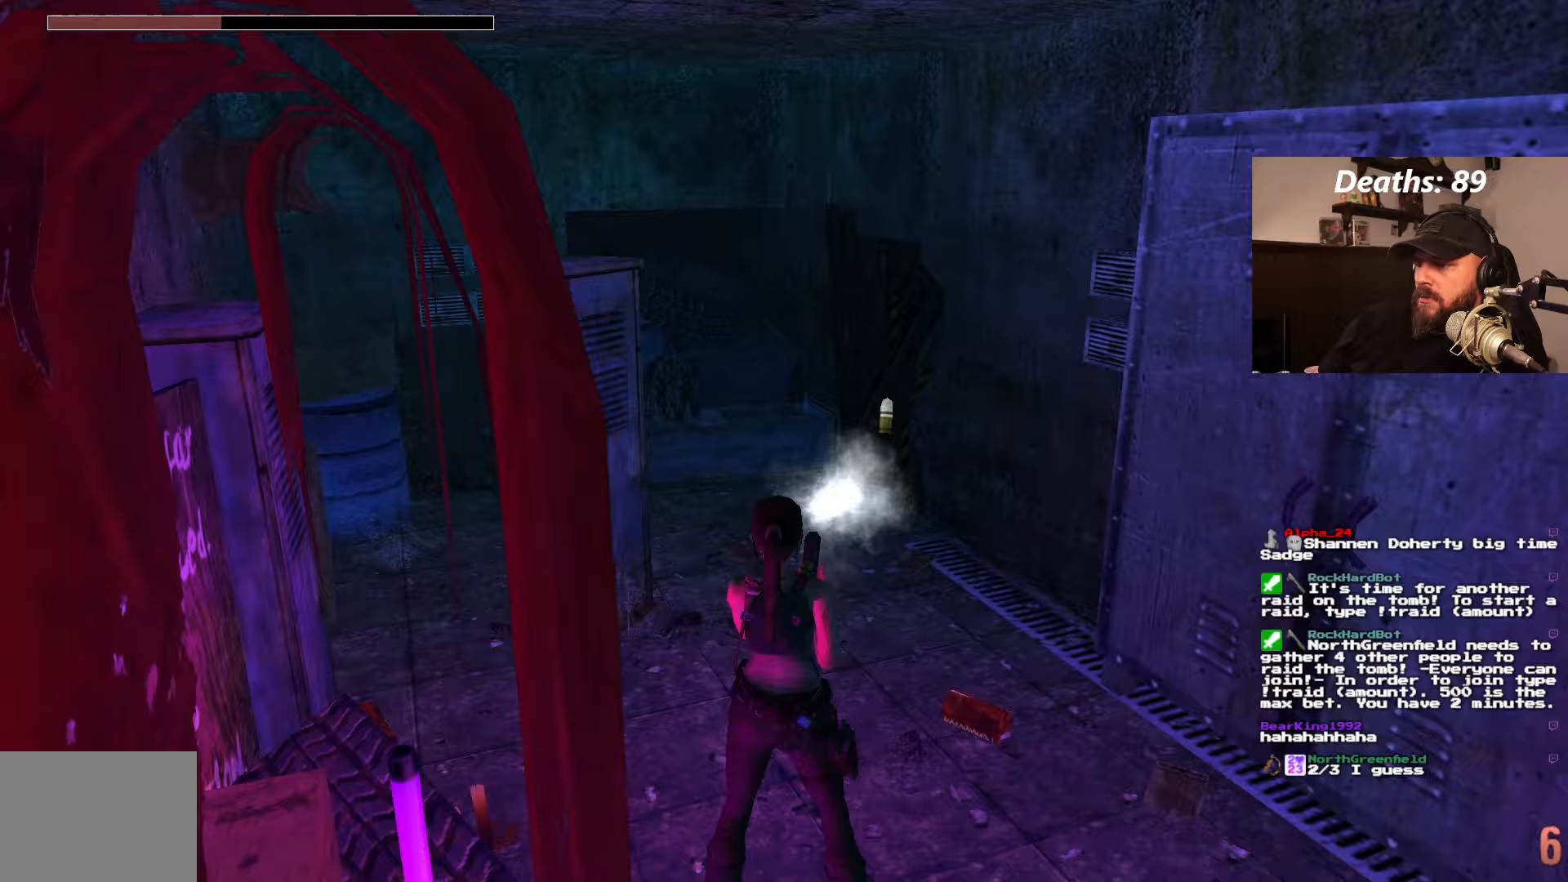
{"buttons": [], "left_stick": "center", "right_stick": "center", "events": [[33, "CROSS", "up"]]}
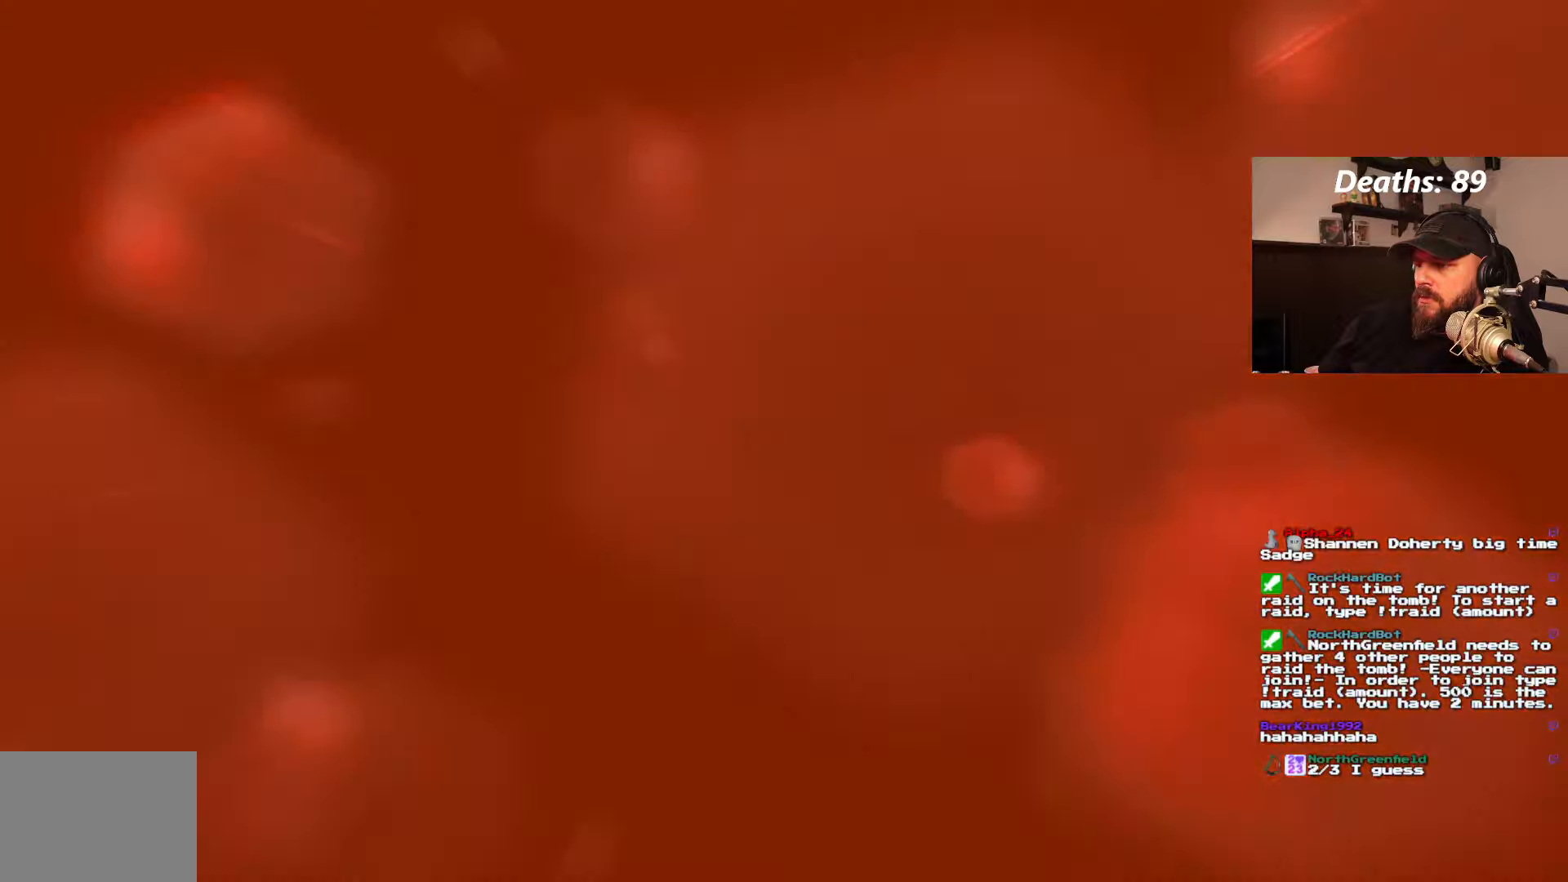
{"buttons": [], "left_stick": "center", "right_stick": "center", "events": []}
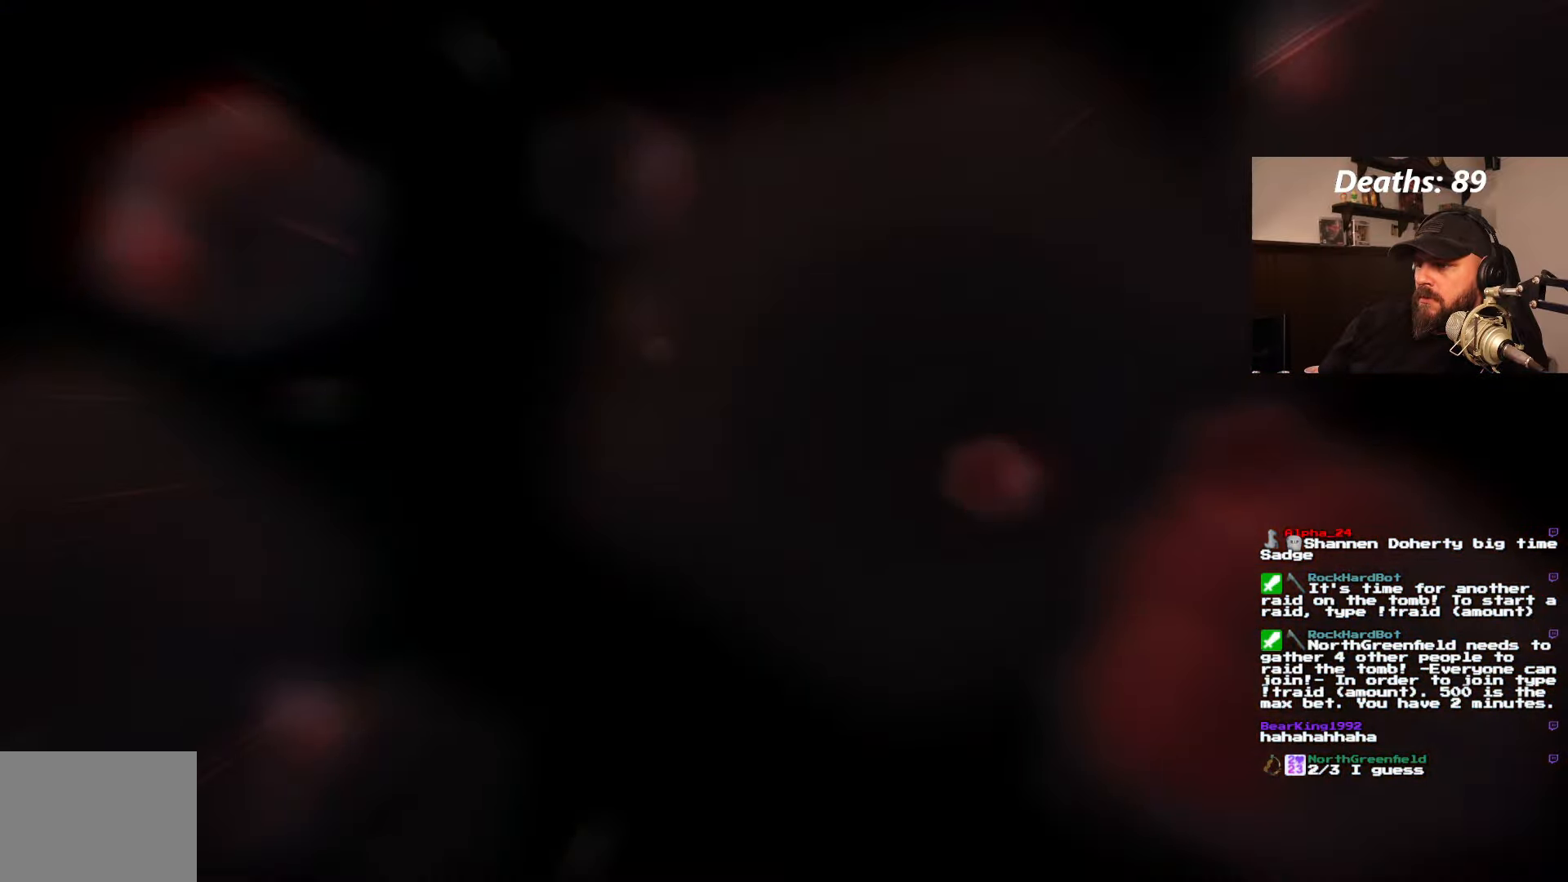
{"buttons": [], "left_stick": "center", "right_stick": "center", "events": []}
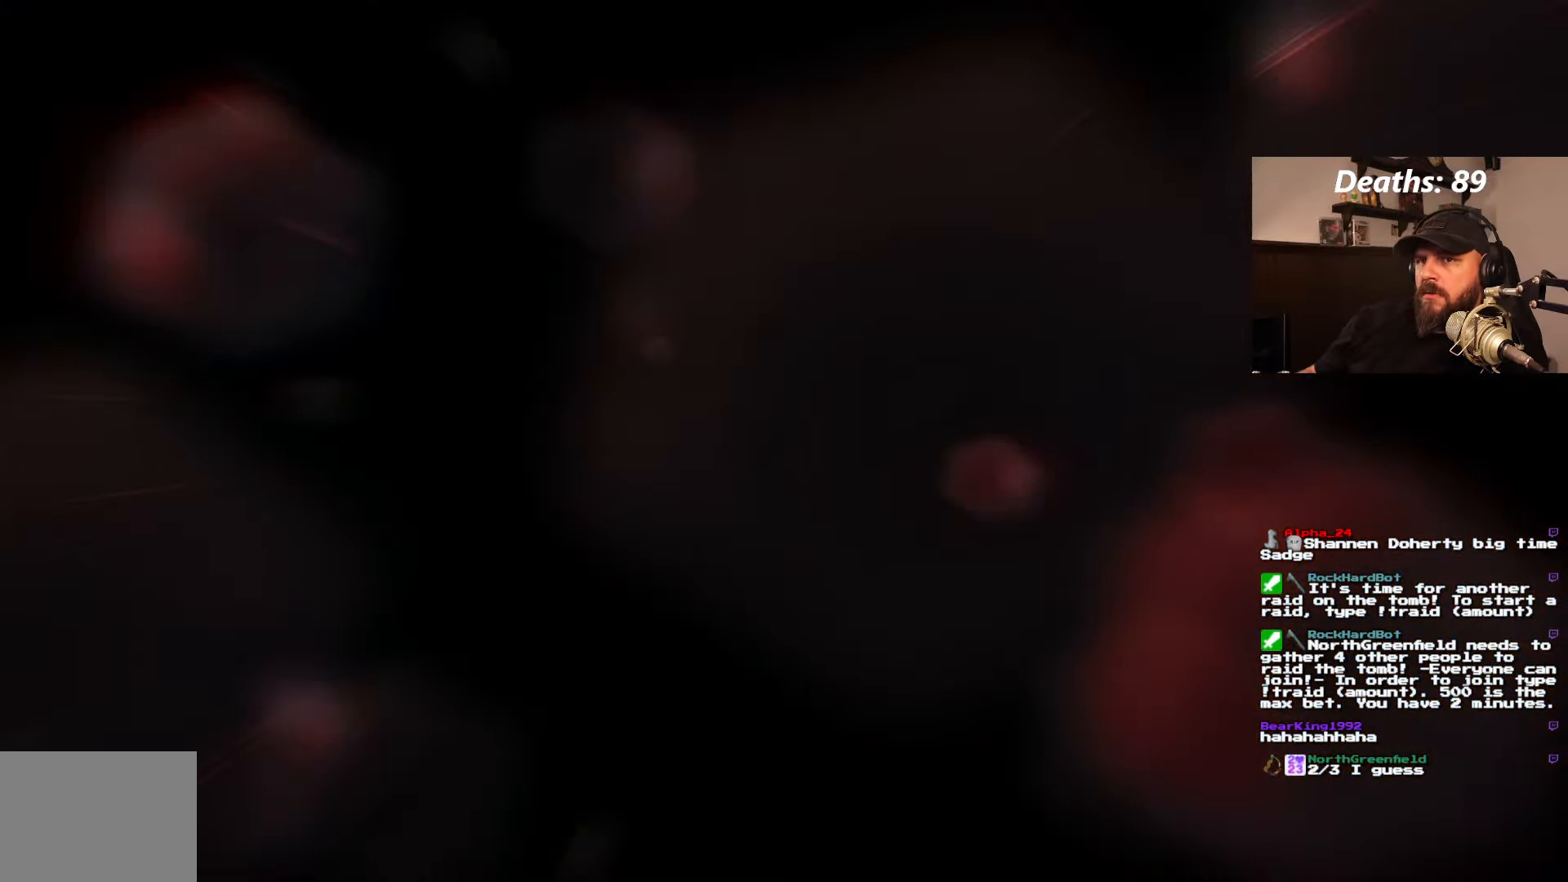
{"buttons": [], "left_stick": "center", "right_stick": "center", "events": []}
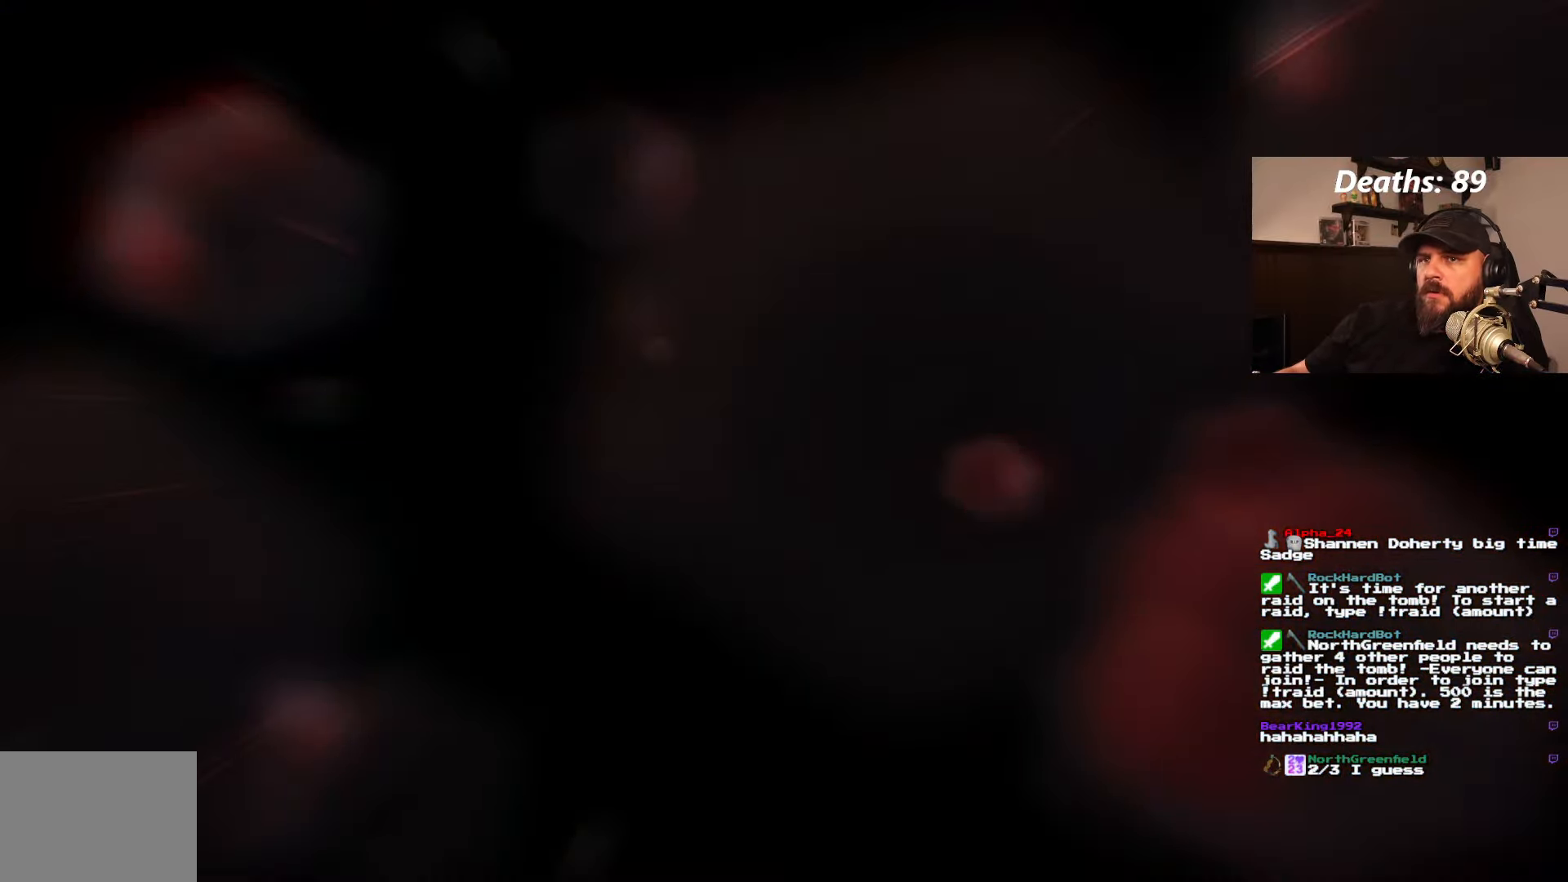
{"buttons": [], "left_stick": "center", "right_stick": "center", "events": []}
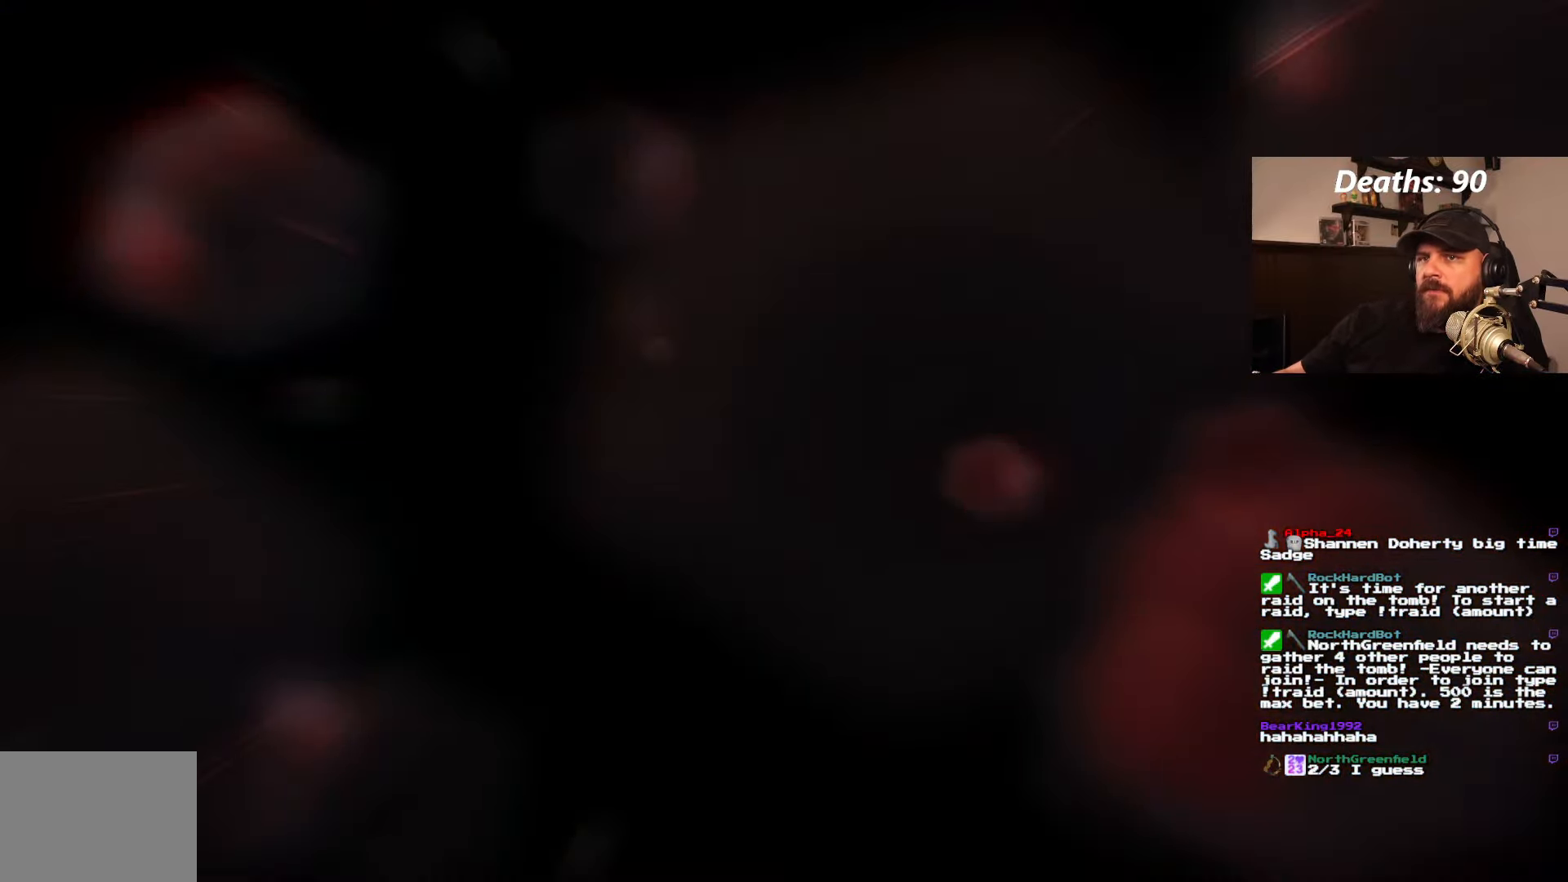
{"buttons": [], "left_stick": "center", "right_stick": "center", "events": []}
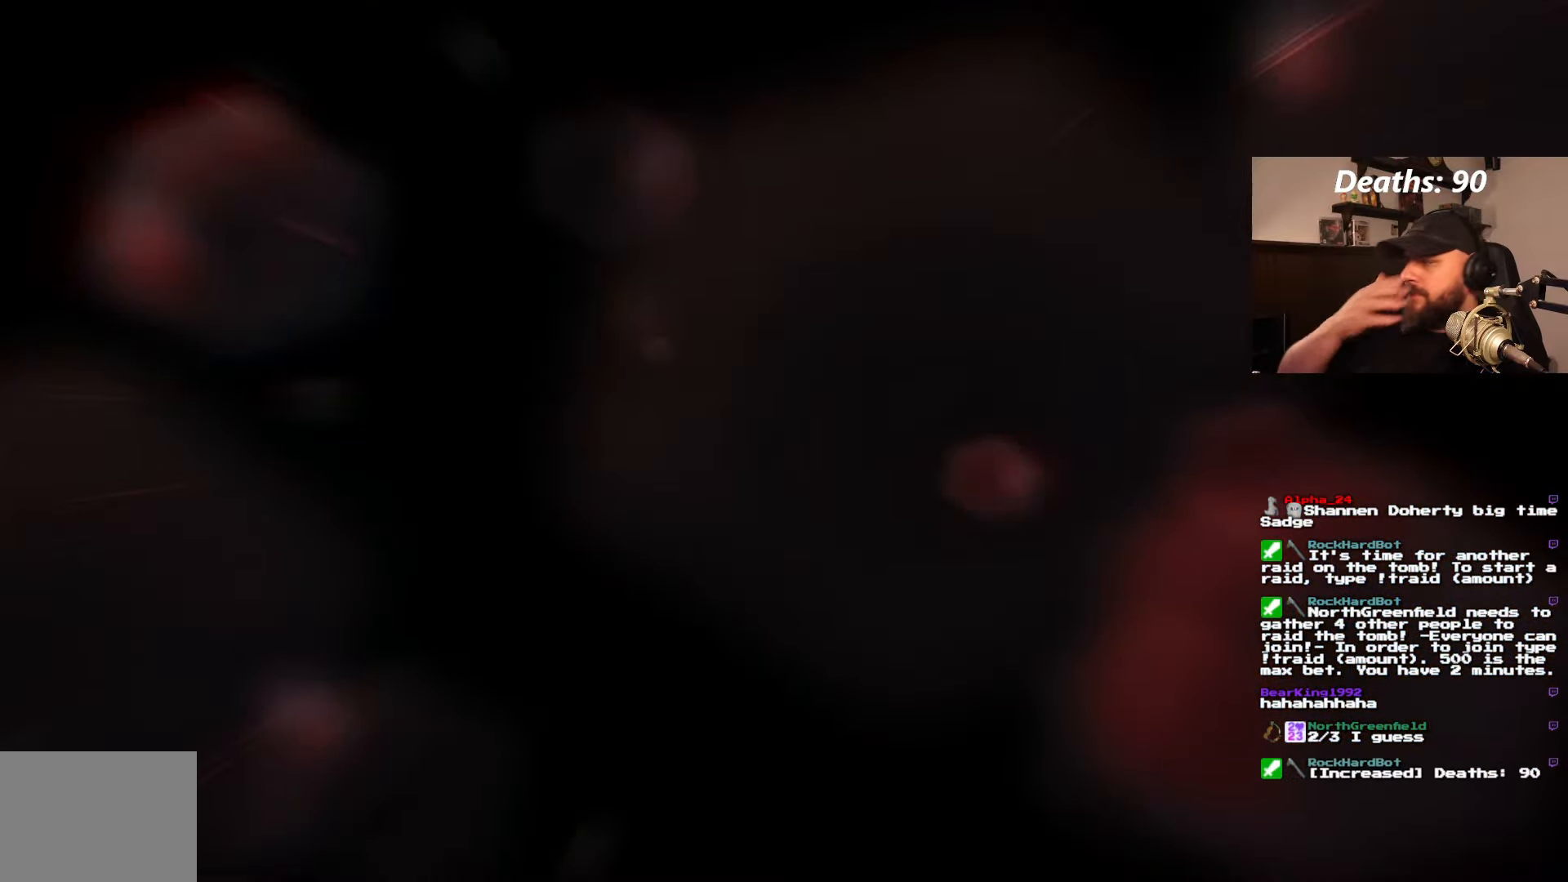
{"buttons": [], "left_stick": "center", "right_stick": "center", "events": []}
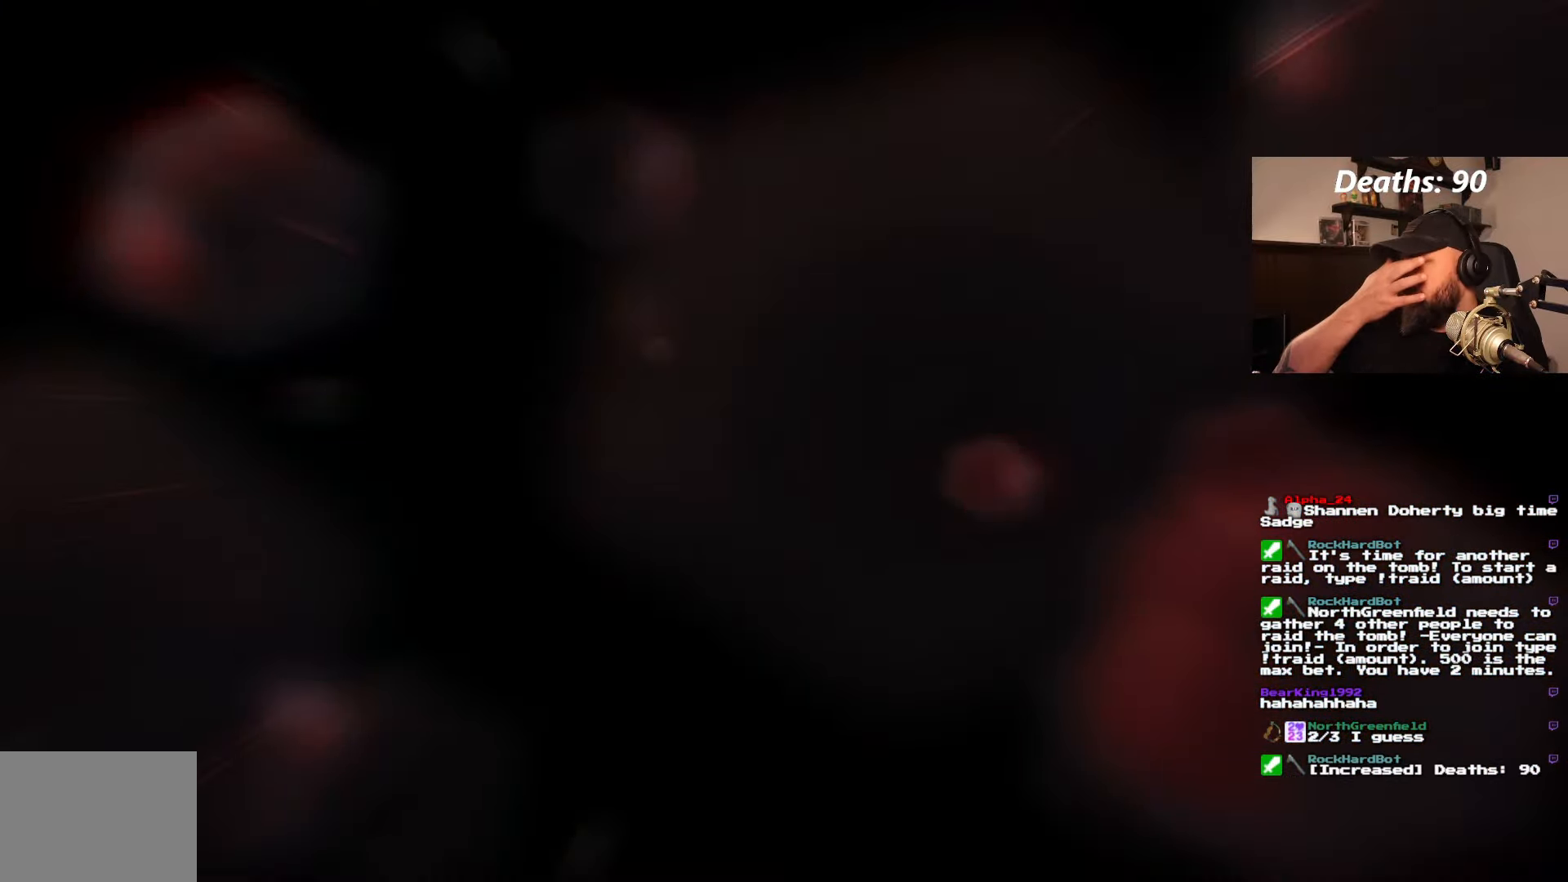
{"buttons": [], "left_stick": "center", "right_stick": "center", "events": []}
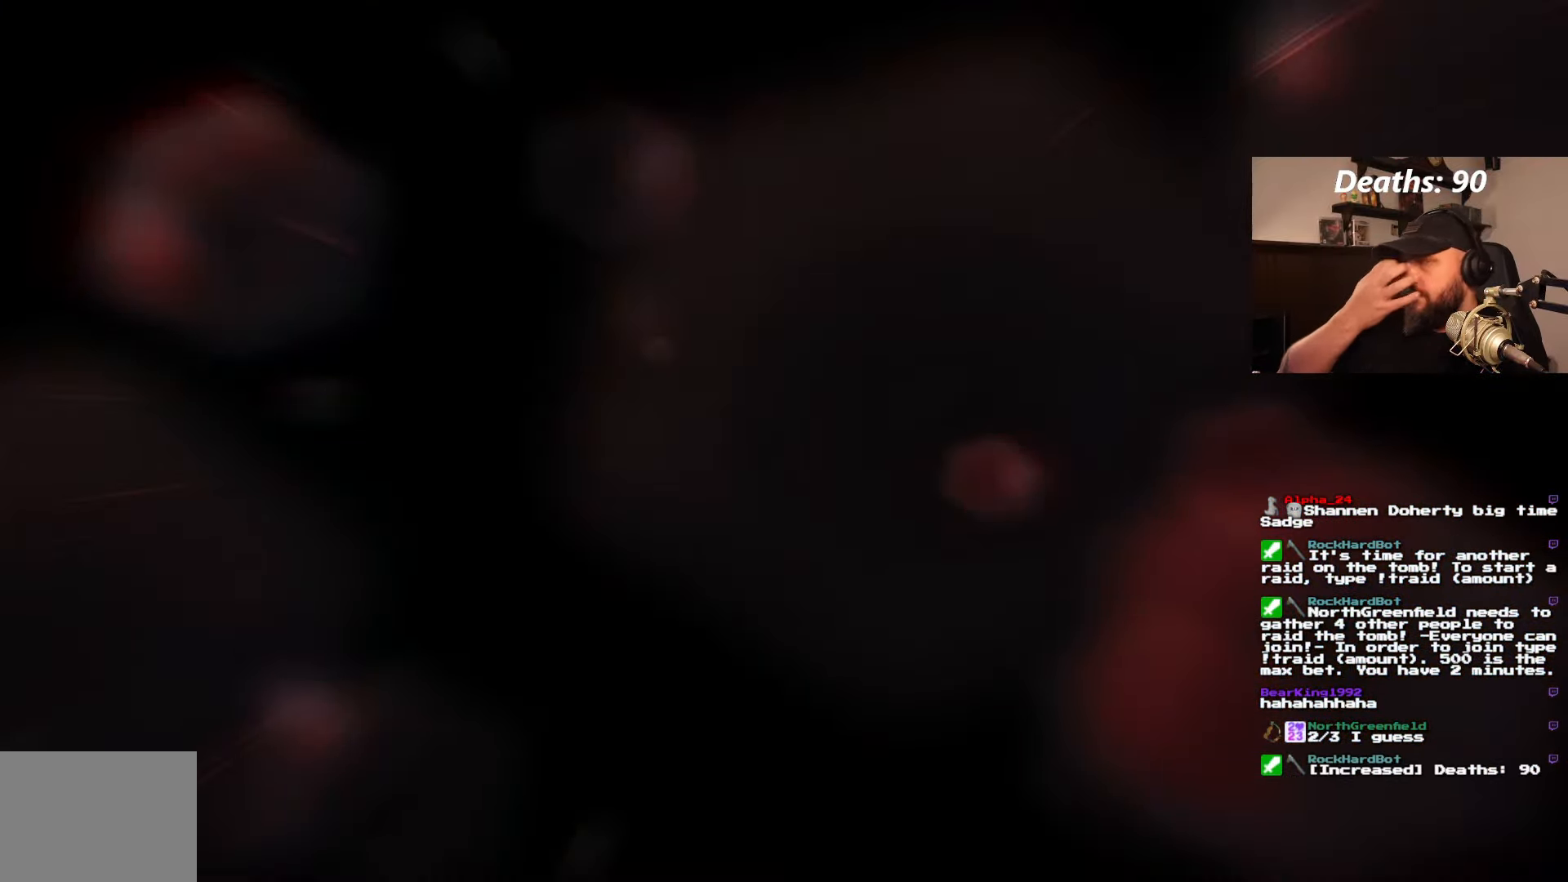
{"buttons": [], "left_stick": "center", "right_stick": "center", "events": []}
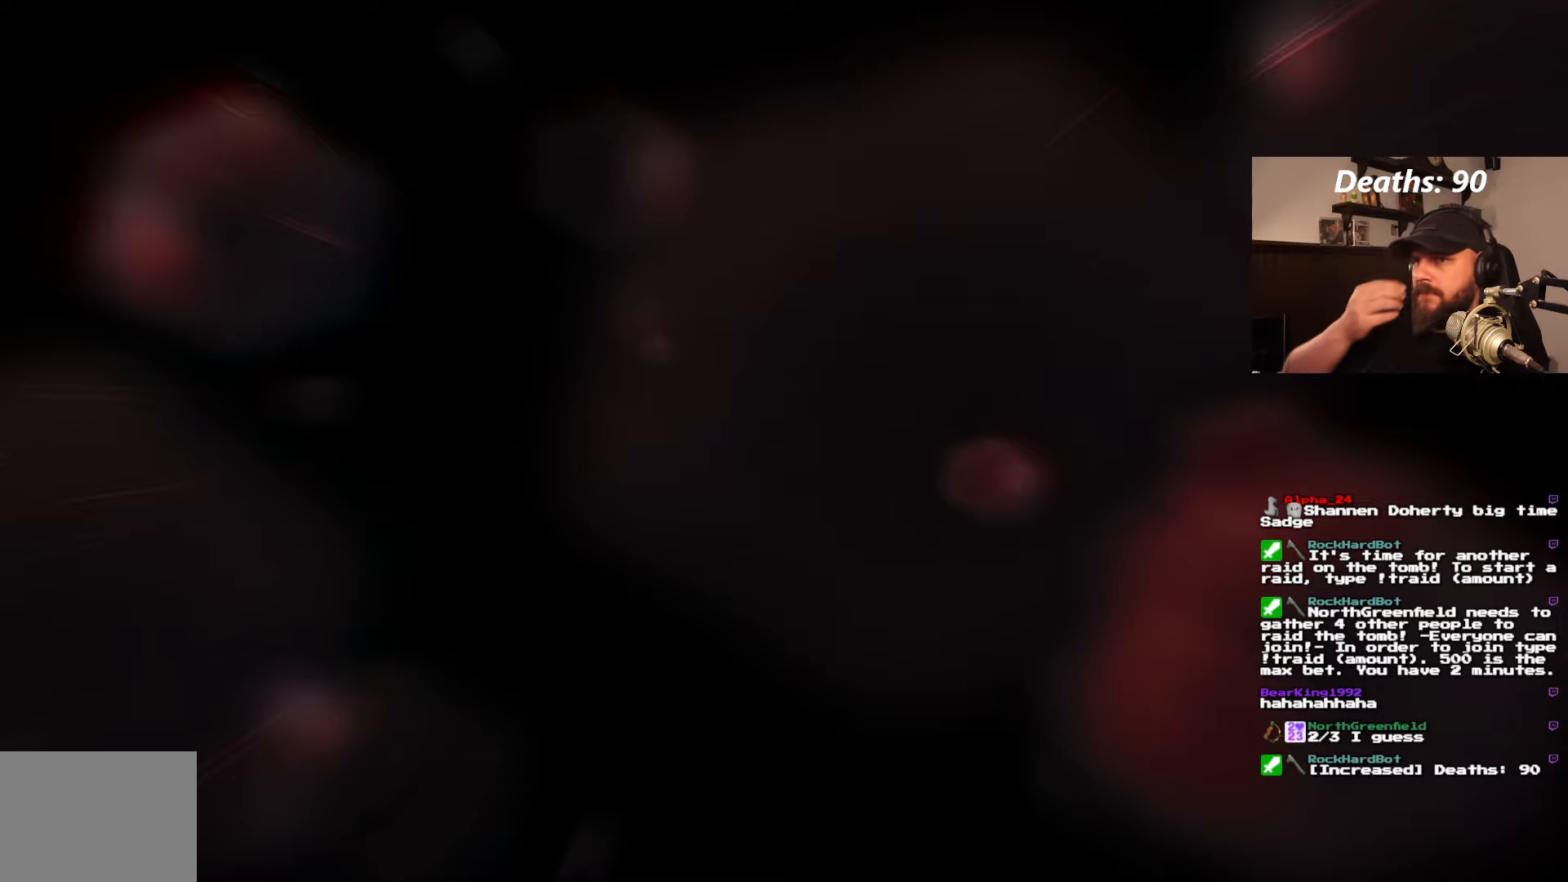
{"buttons": [], "left_stick": "center", "right_stick": "center", "events": []}
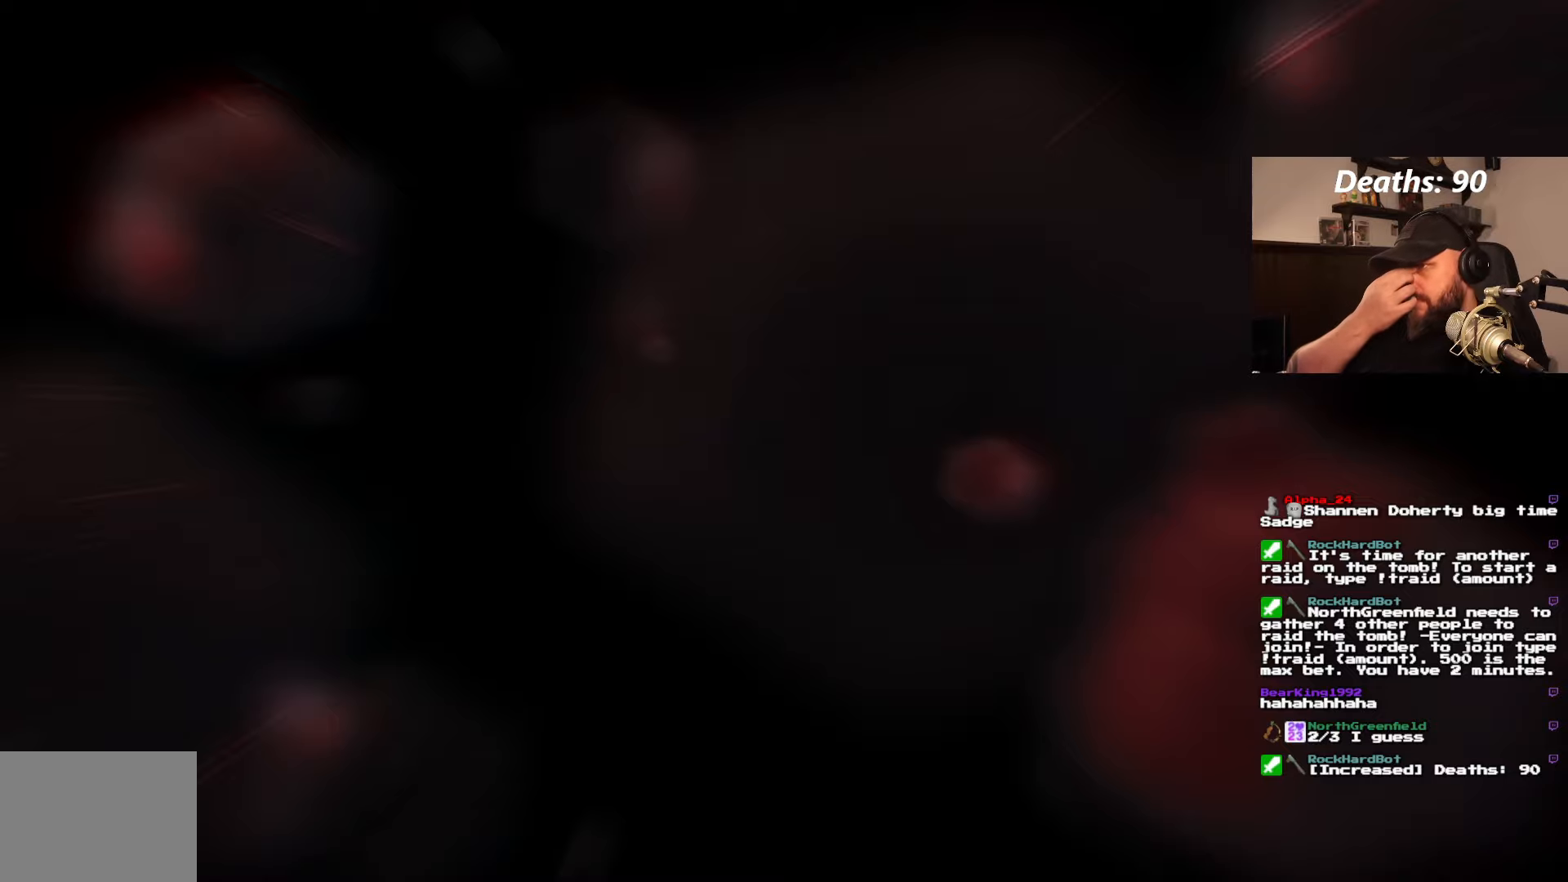
{"buttons": [], "left_stick": "center", "right_stick": "center", "events": []}
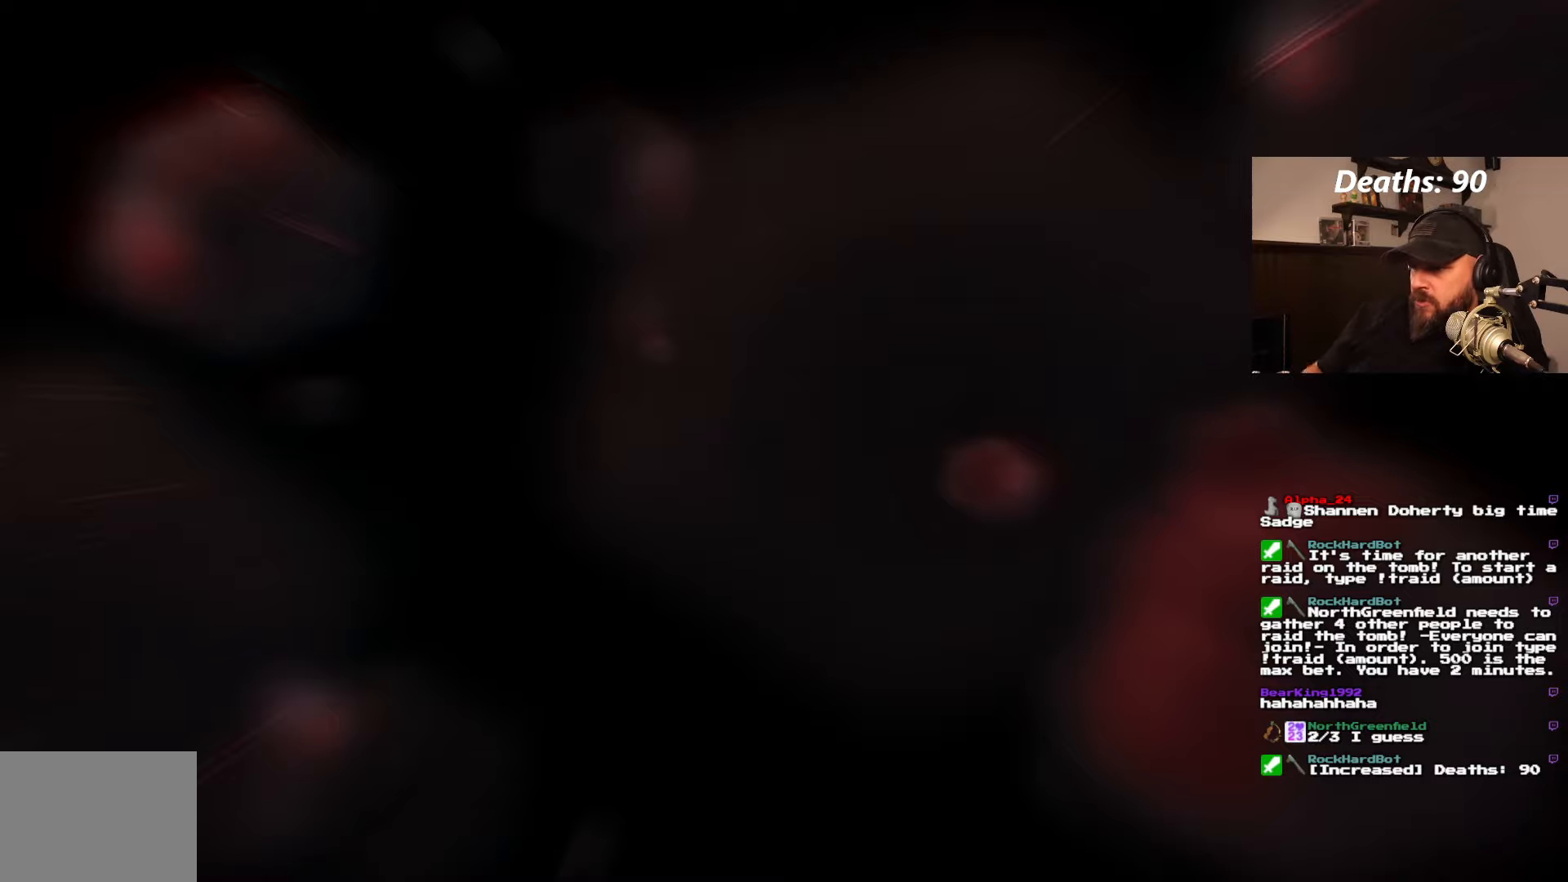
{"buttons": [], "left_stick": "center", "right_stick": "center", "events": [[300, "CROSS", "down"], [417, "CROSS", "up"]]}